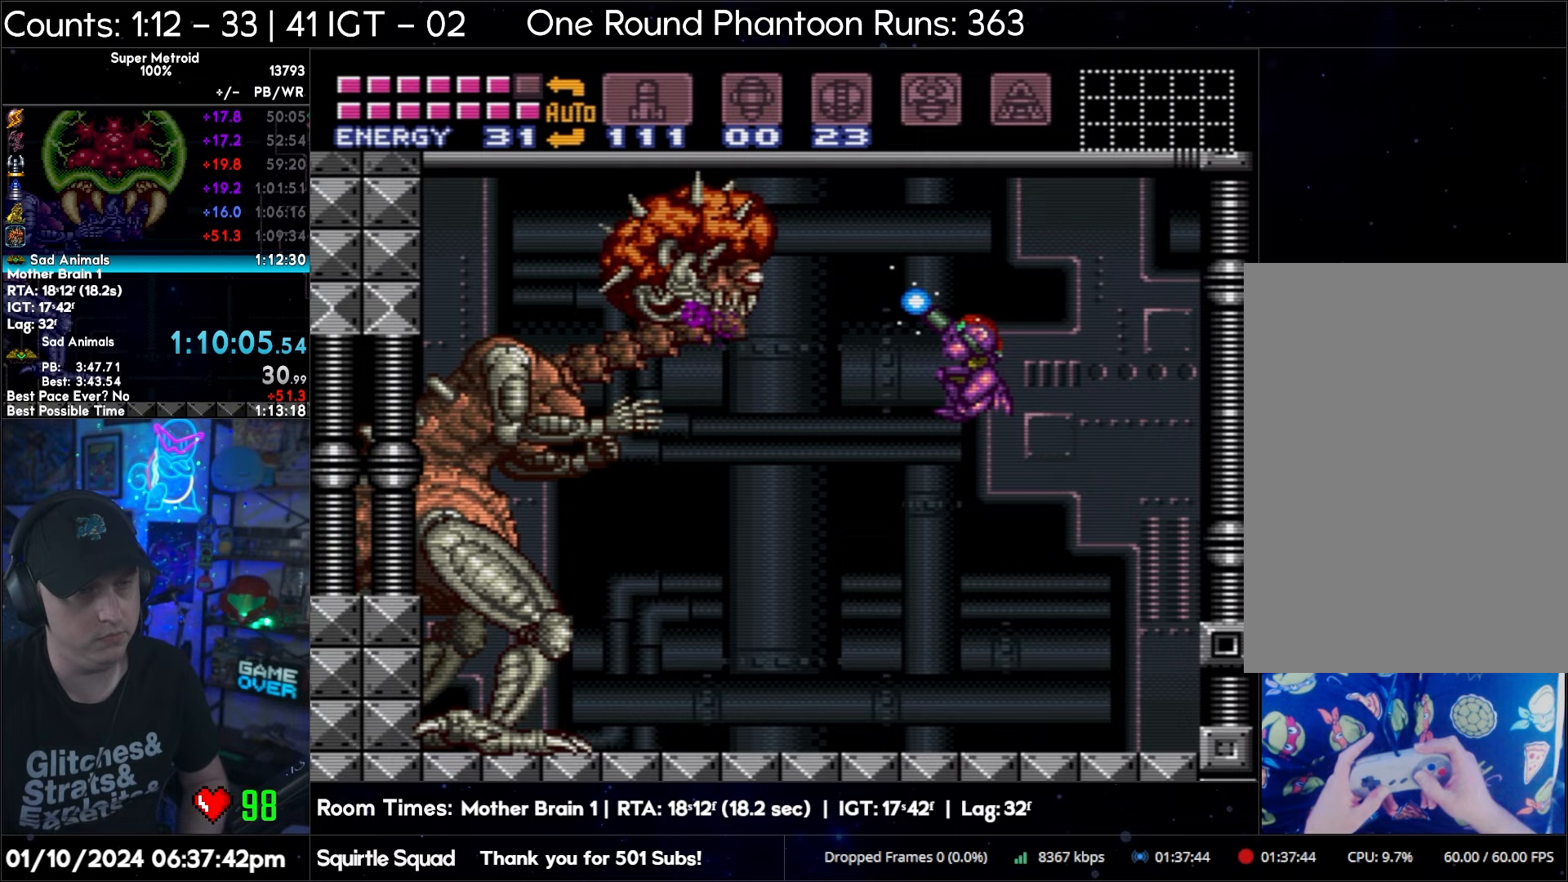
Gameplay with a controller (Nintendo layout); each line is a JSON object with the inputs held at the frame after it. "events" lists button and stick changes between this image and that frame as [ms after this image, input, new state], when the widget could be followed in between. Not read: L3 R3.
{"buttons": ["Y", "R1"], "events": []}
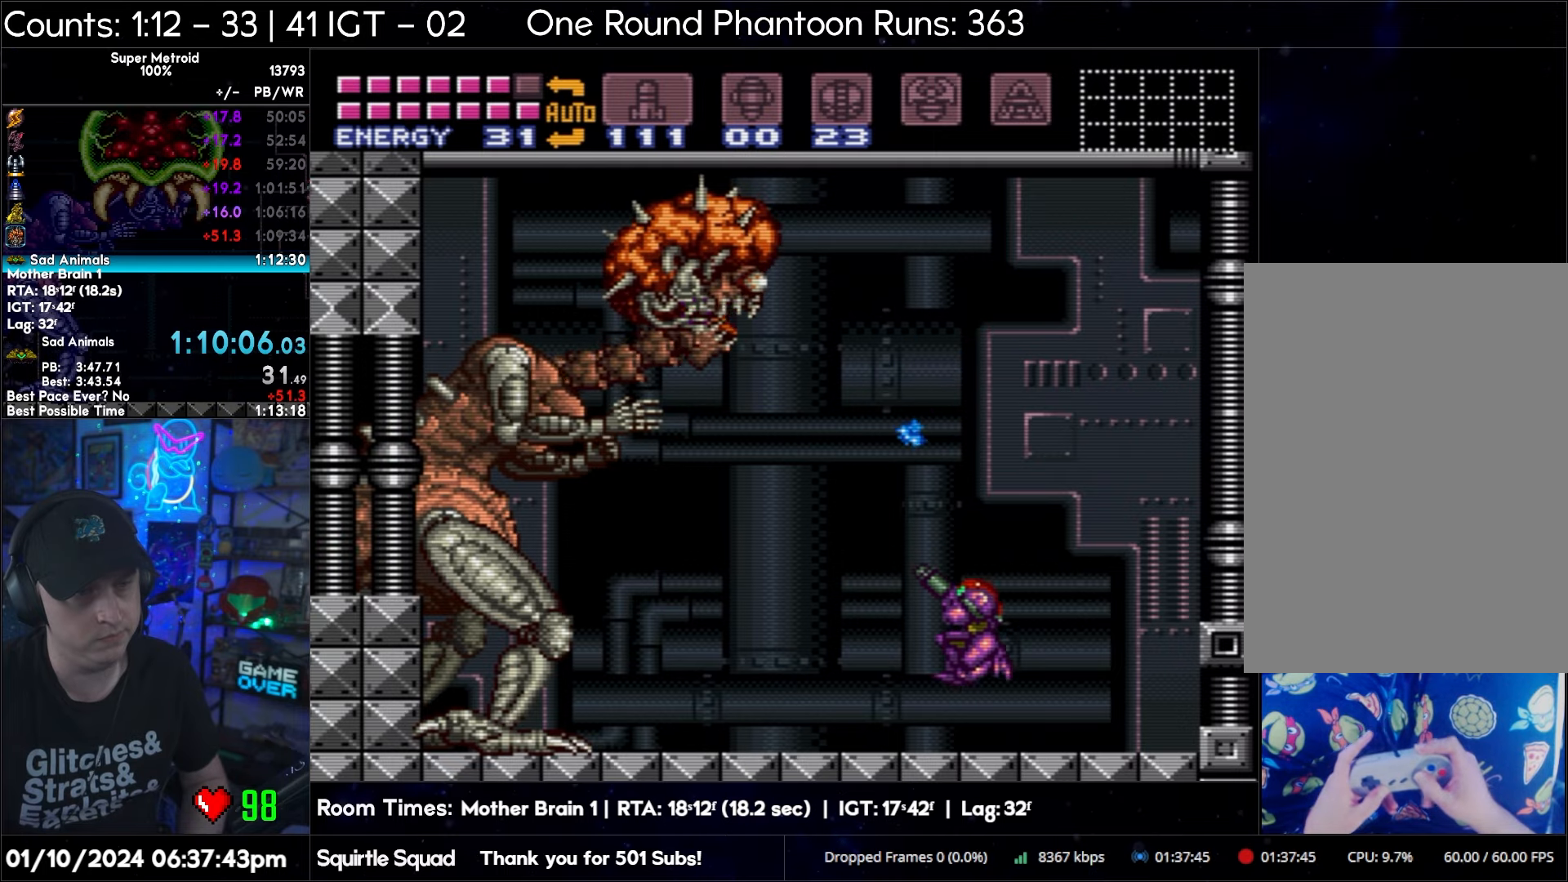
{"buttons": ["B", "Y", "R1"], "events": [[100, "B", "down"]]}
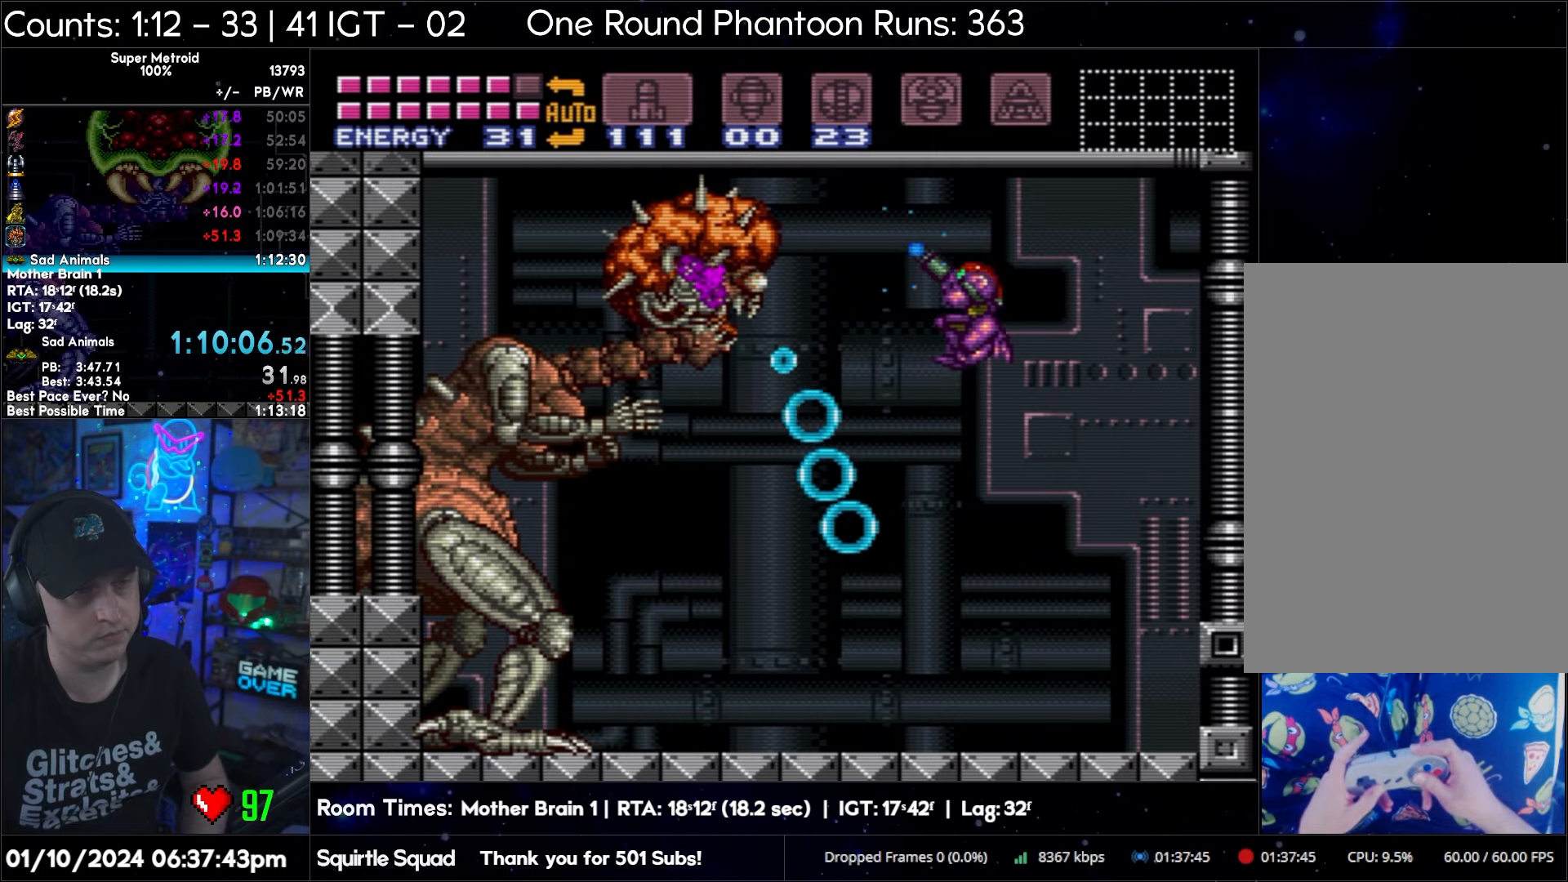
{"buttons": ["Y"], "events": [[17, "R1", "up"], [100, "B", "up"], [417, "Y", "up"], [450, "Y", "down"]]}
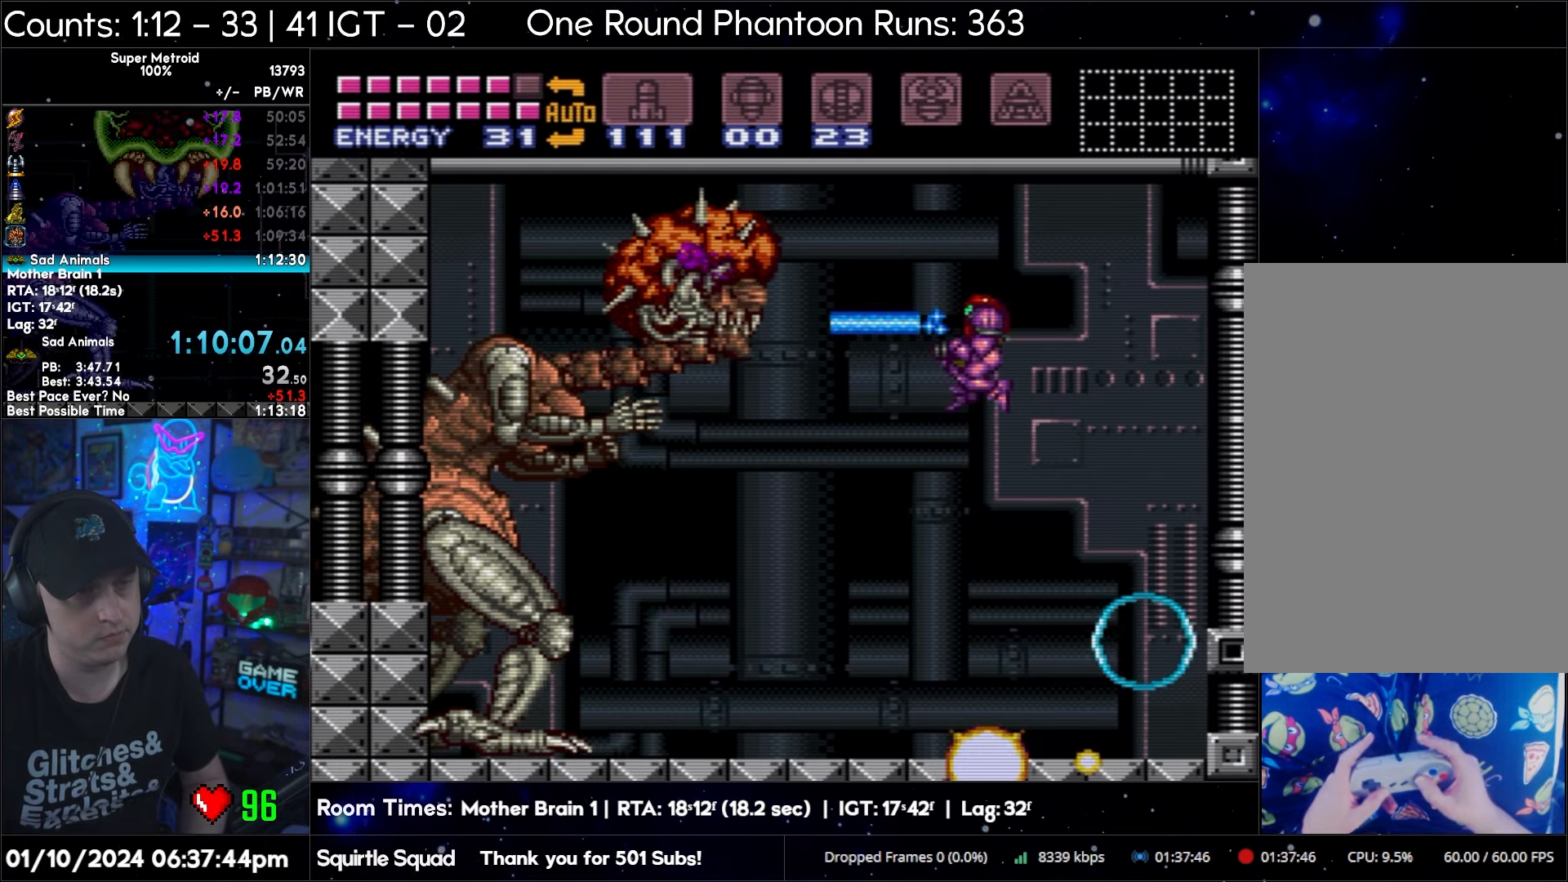
{"buttons": ["B", "Y", "R1"], "events": [[83, "R1", "down"], [450, "B", "down"]]}
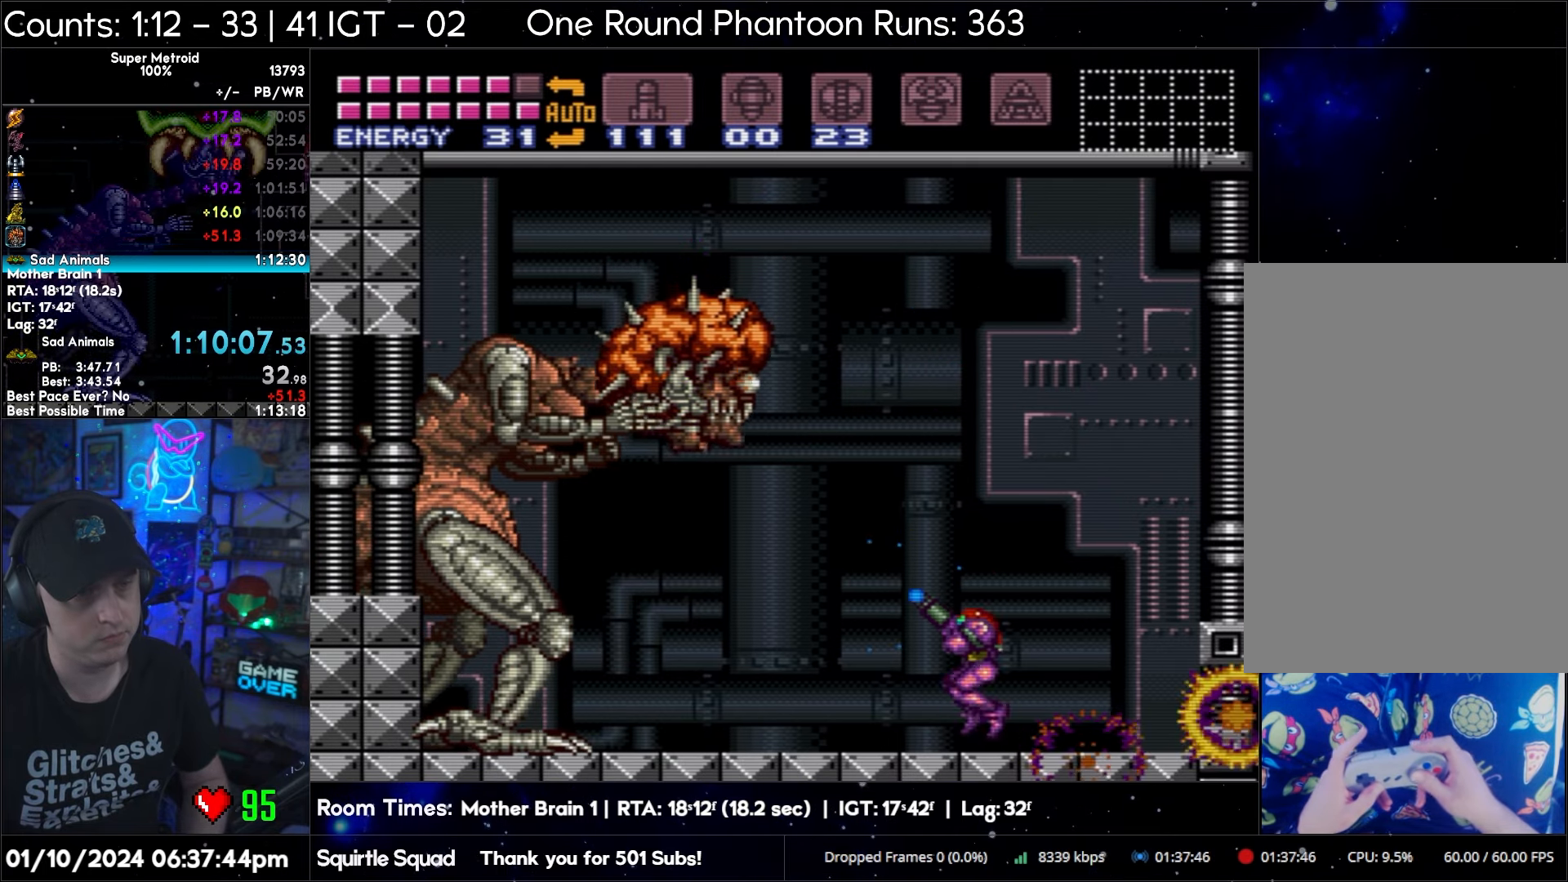
{"buttons": ["Y", "R1"], "events": [[200, "B", "up"]]}
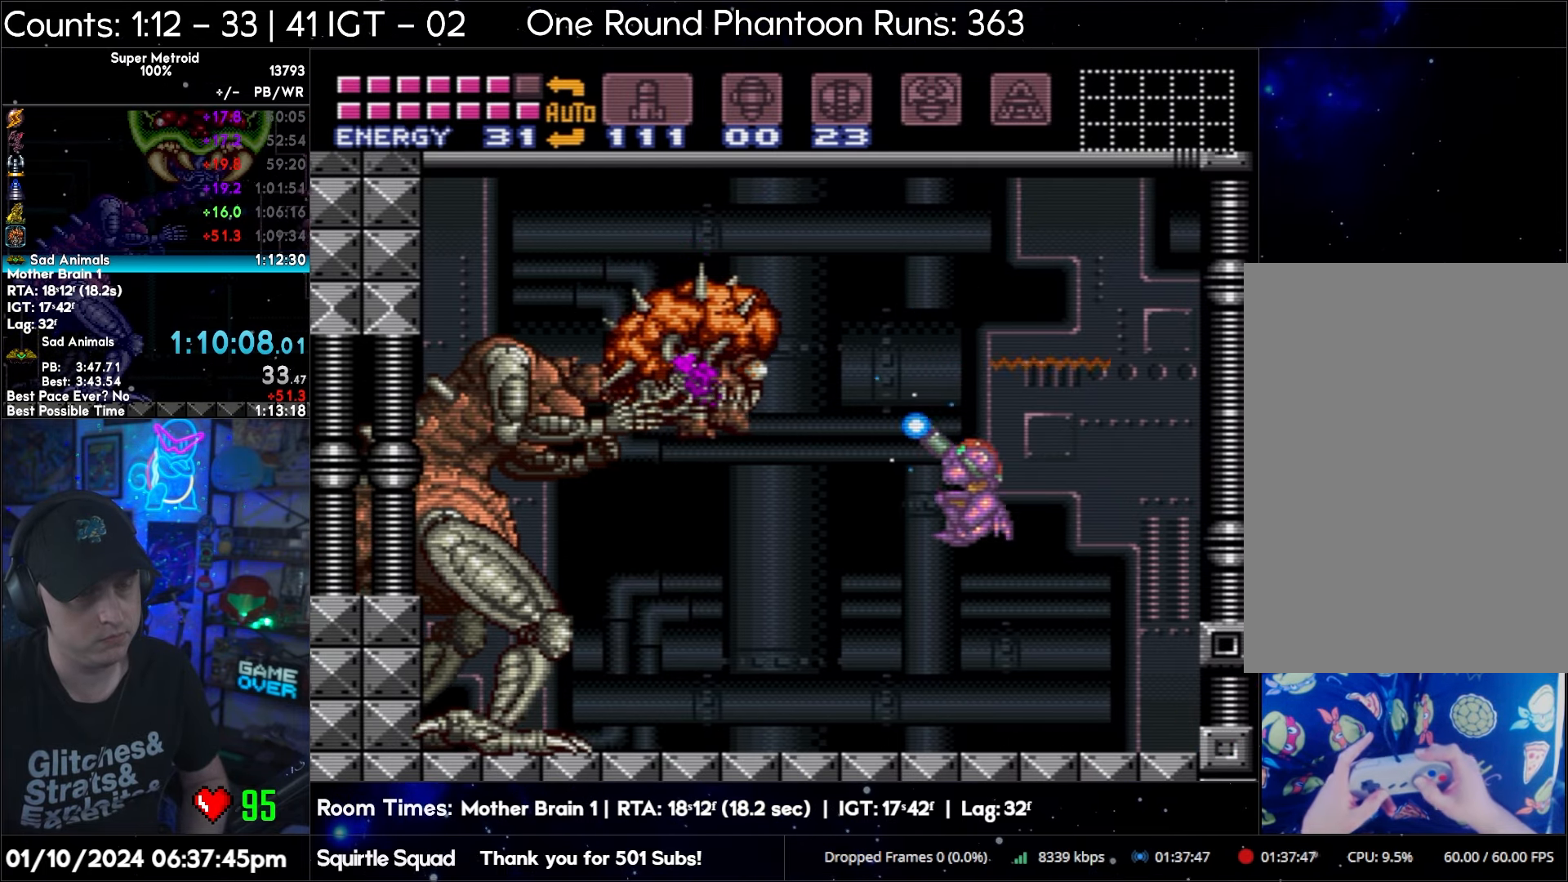
{"buttons": ["B", "Y", "R1"], "events": [[100, "Y", "up"], [133, "Y", "down"], [367, "B", "down"]]}
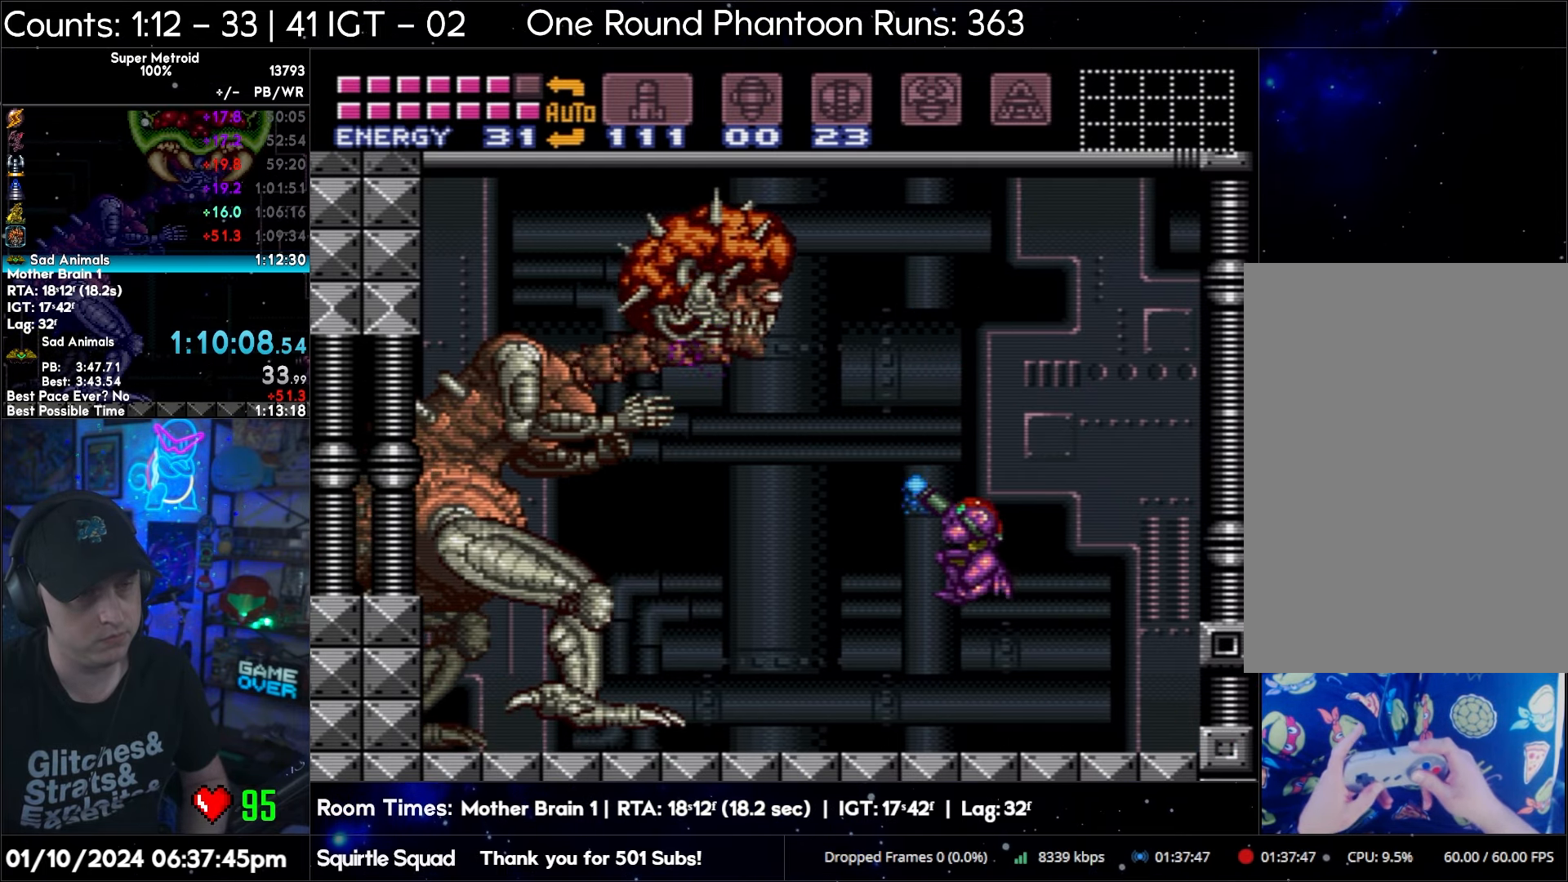
{"buttons": ["Y", "R1"], "events": [[233, "B", "up"]]}
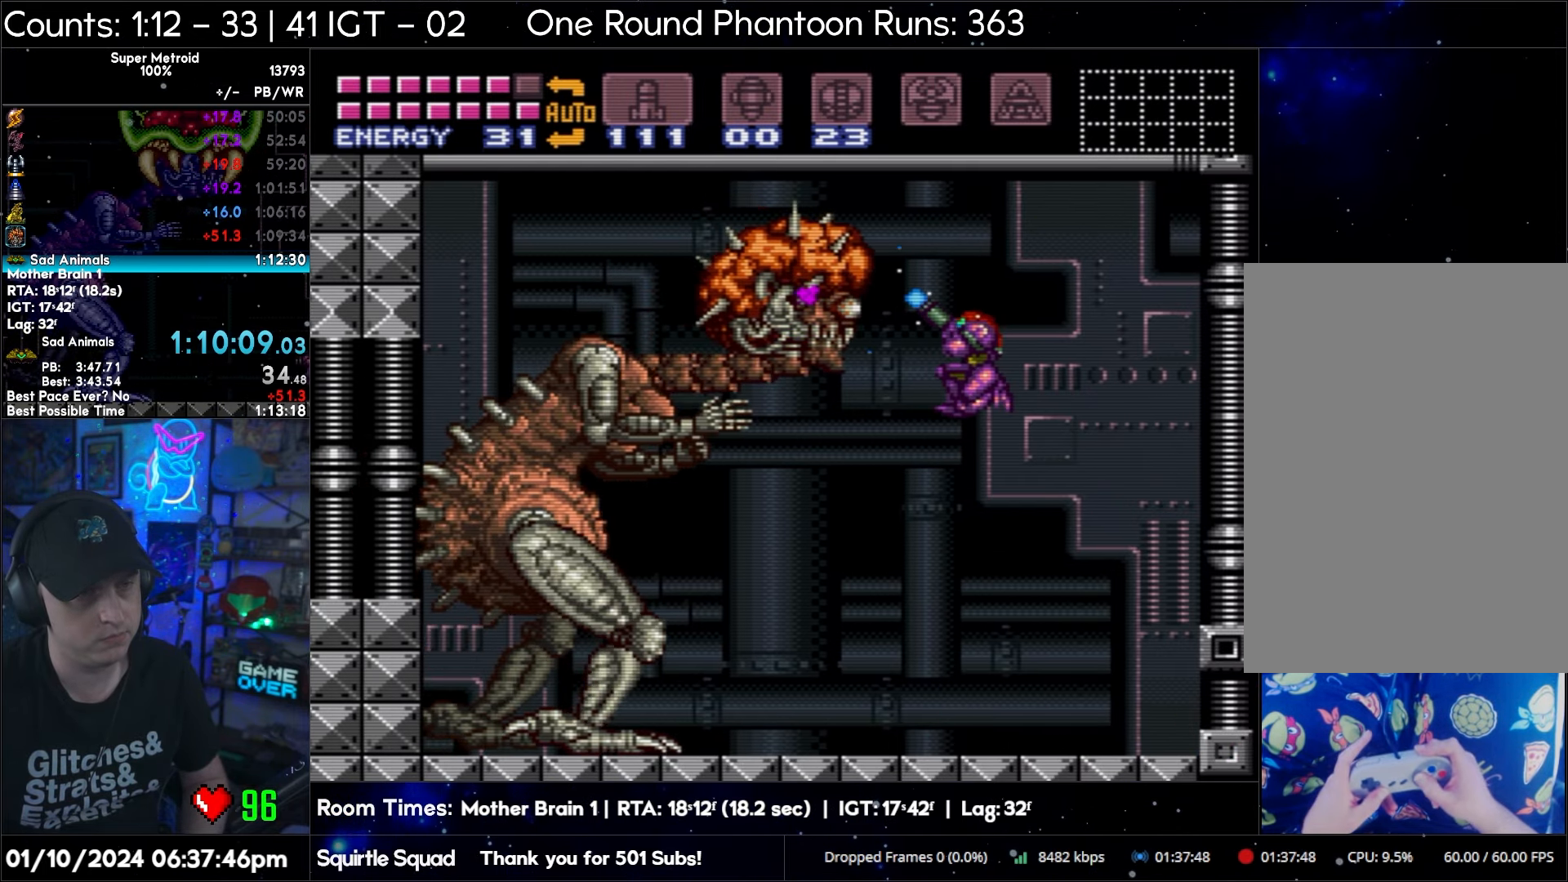
{"buttons": ["Y", "R1"], "events": [[217, "Y", "up"], [233, "Y", "down"]]}
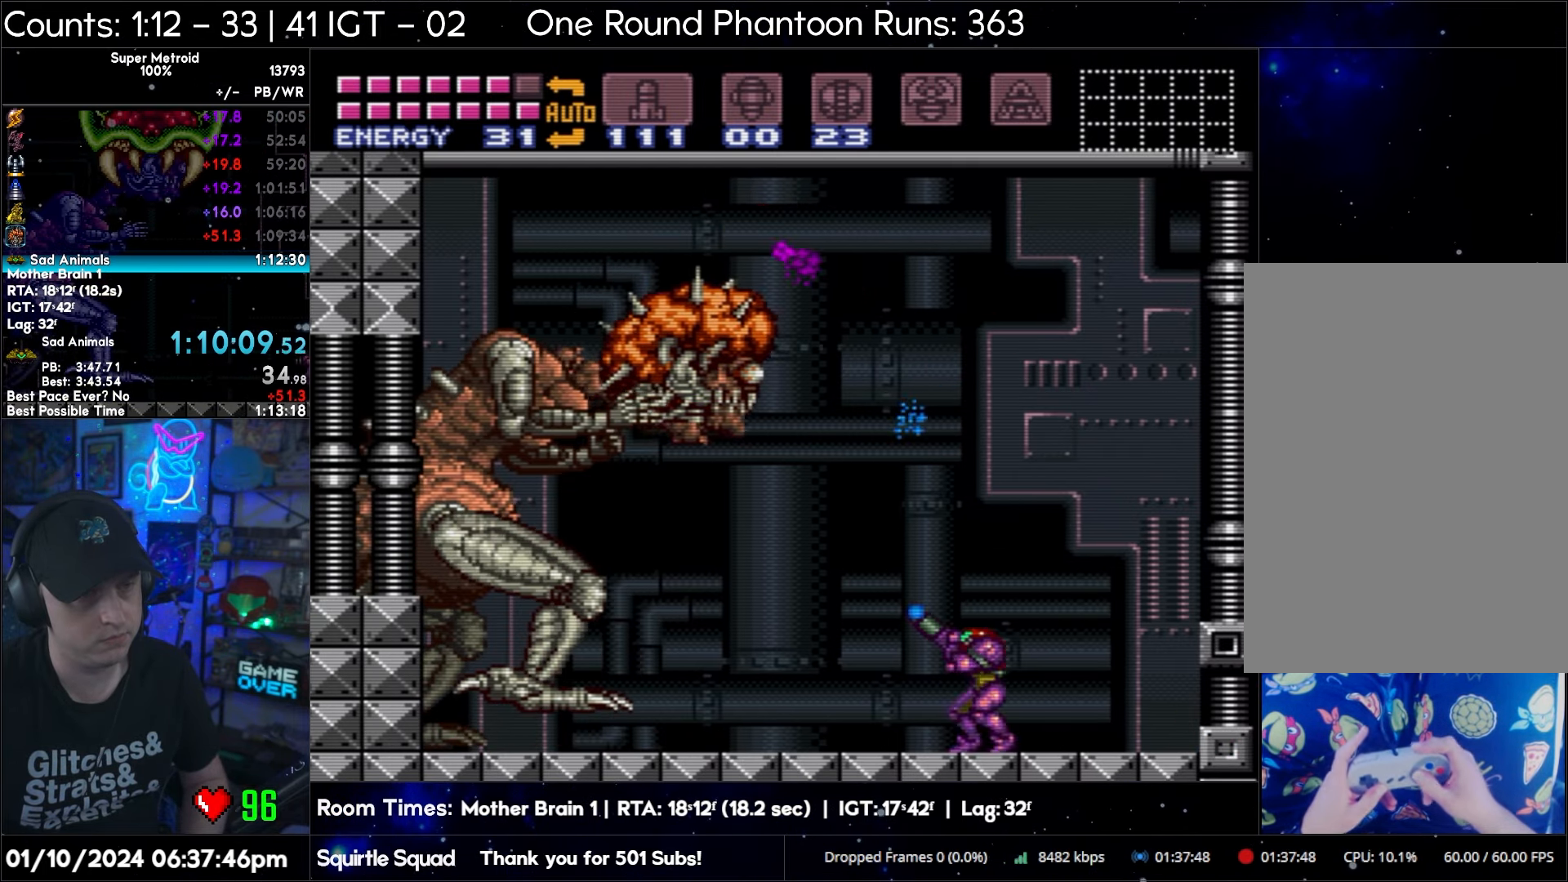
{"buttons": ["Y", "R1"], "events": [[50, "B", "down"], [383, "B", "up"]]}
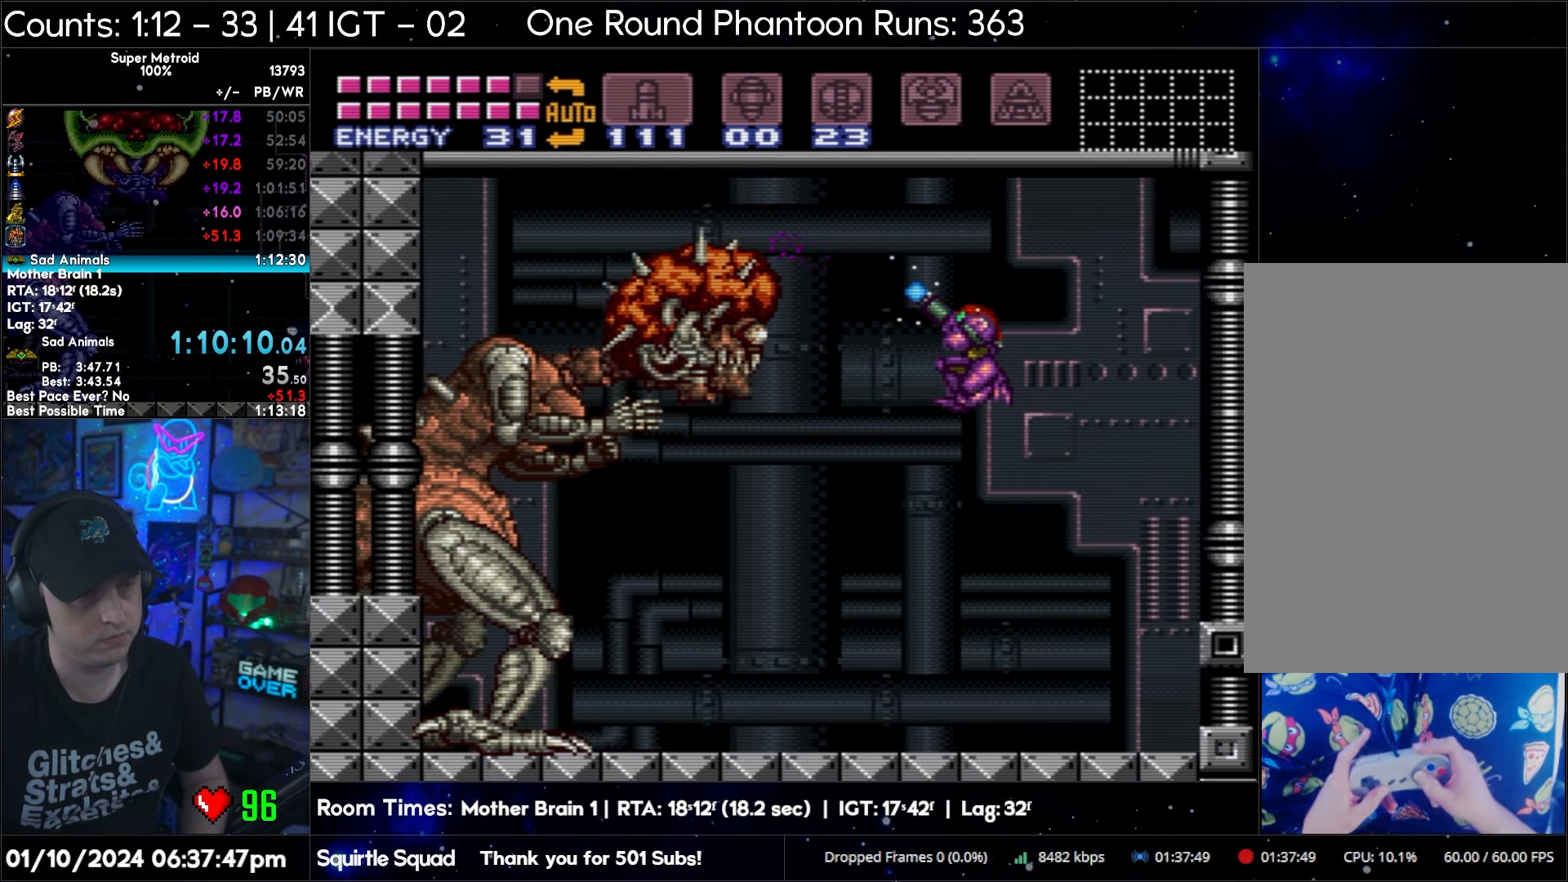
{"buttons": ["Y", "R1"], "events": [[333, "Y", "up"], [367, "Y", "down"]]}
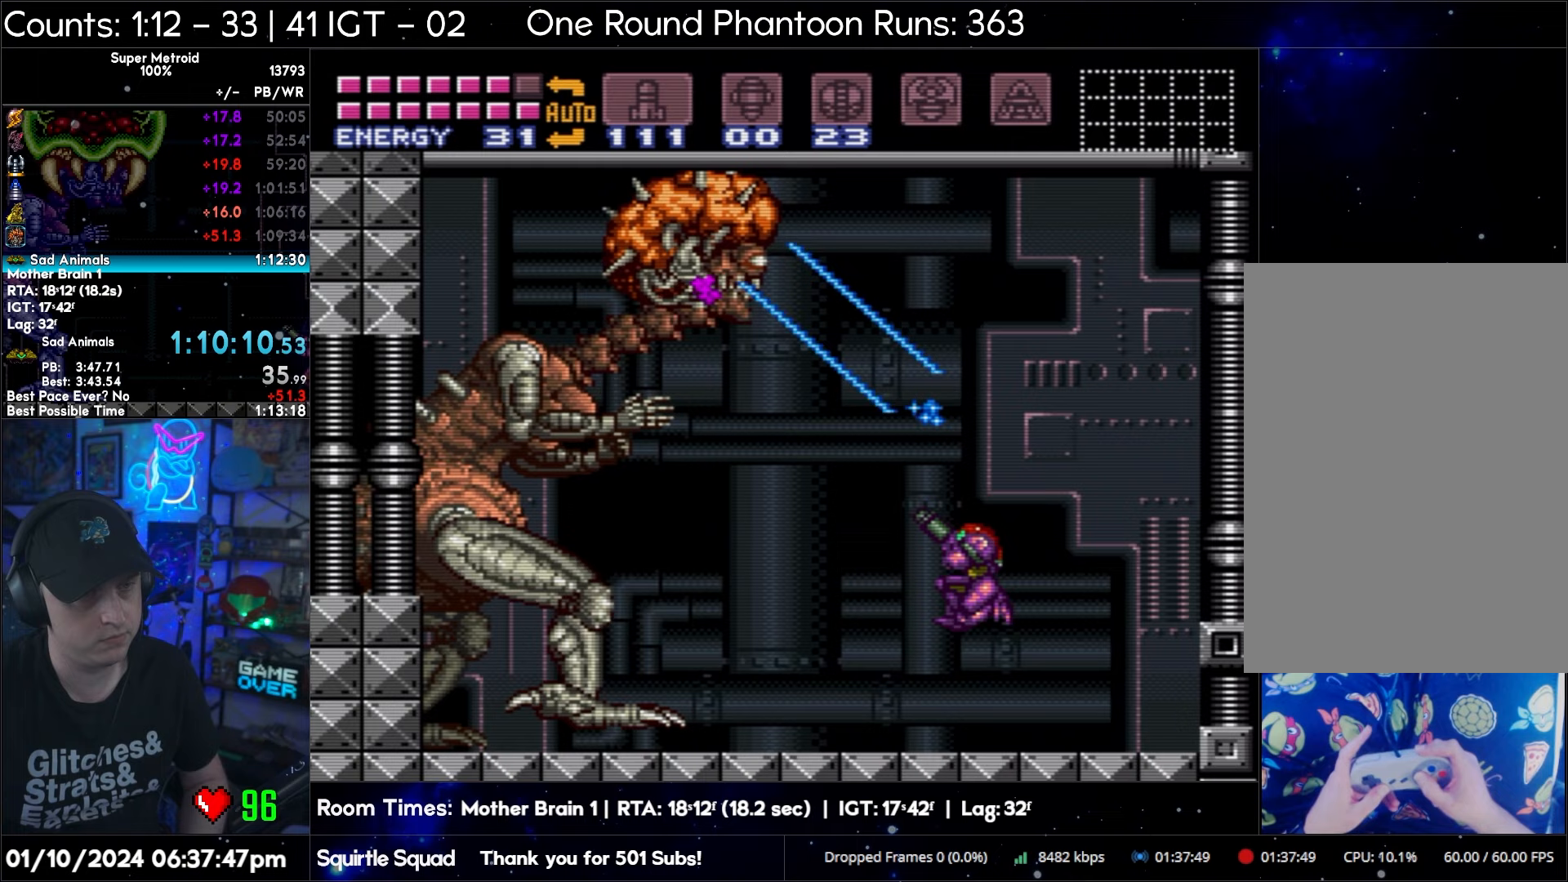
{"buttons": ["Y", "R1"], "events": [[167, "B", "down"], [500, "B", "up"]]}
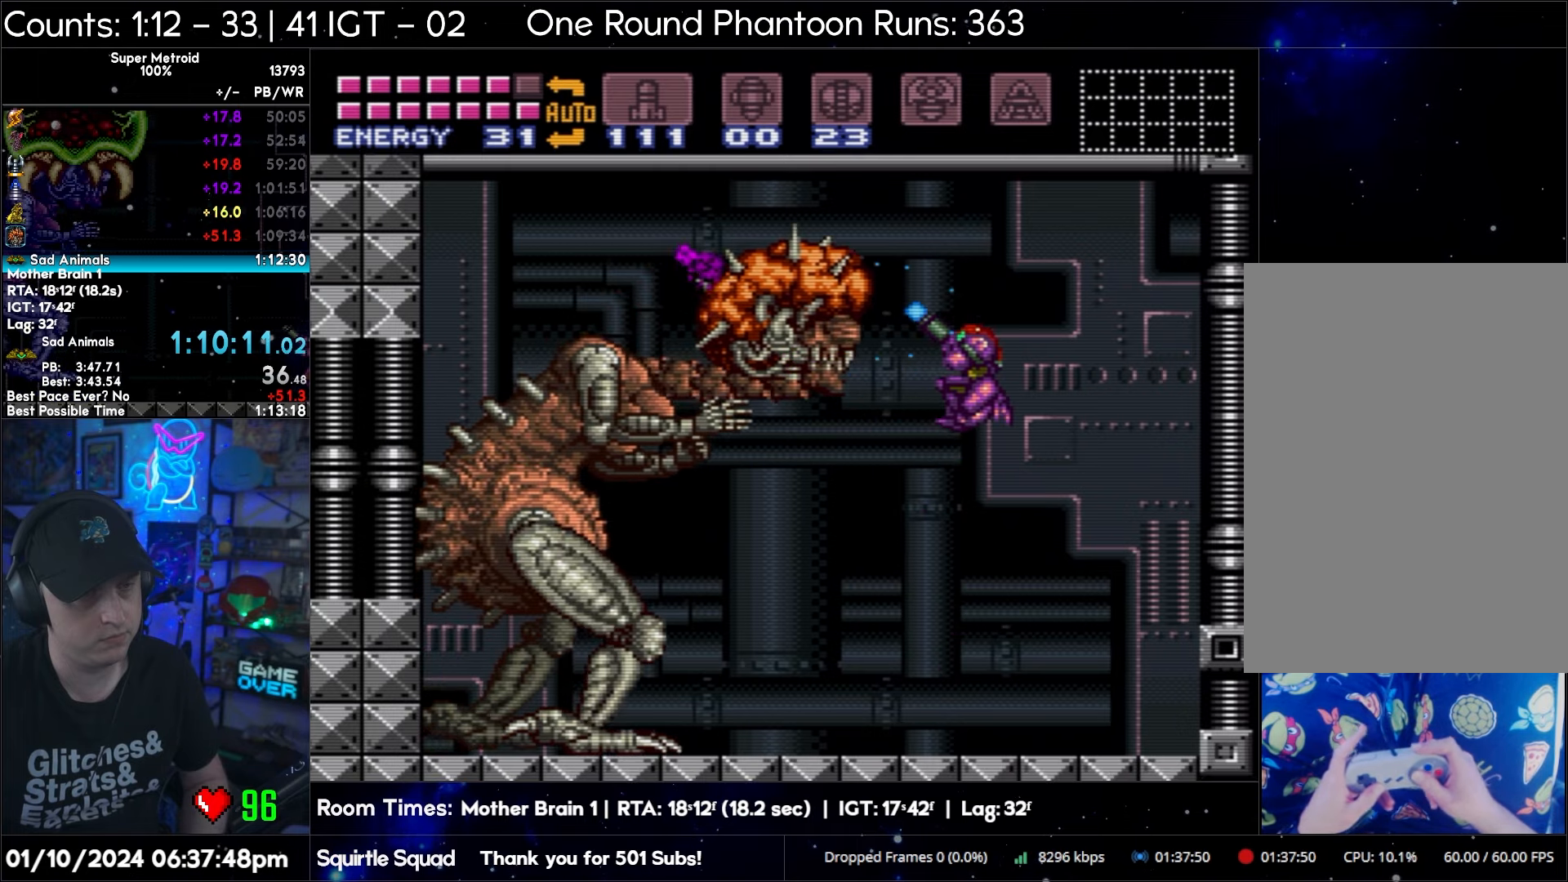
{"buttons": ["R1"], "events": [[467, "Y", "up"]]}
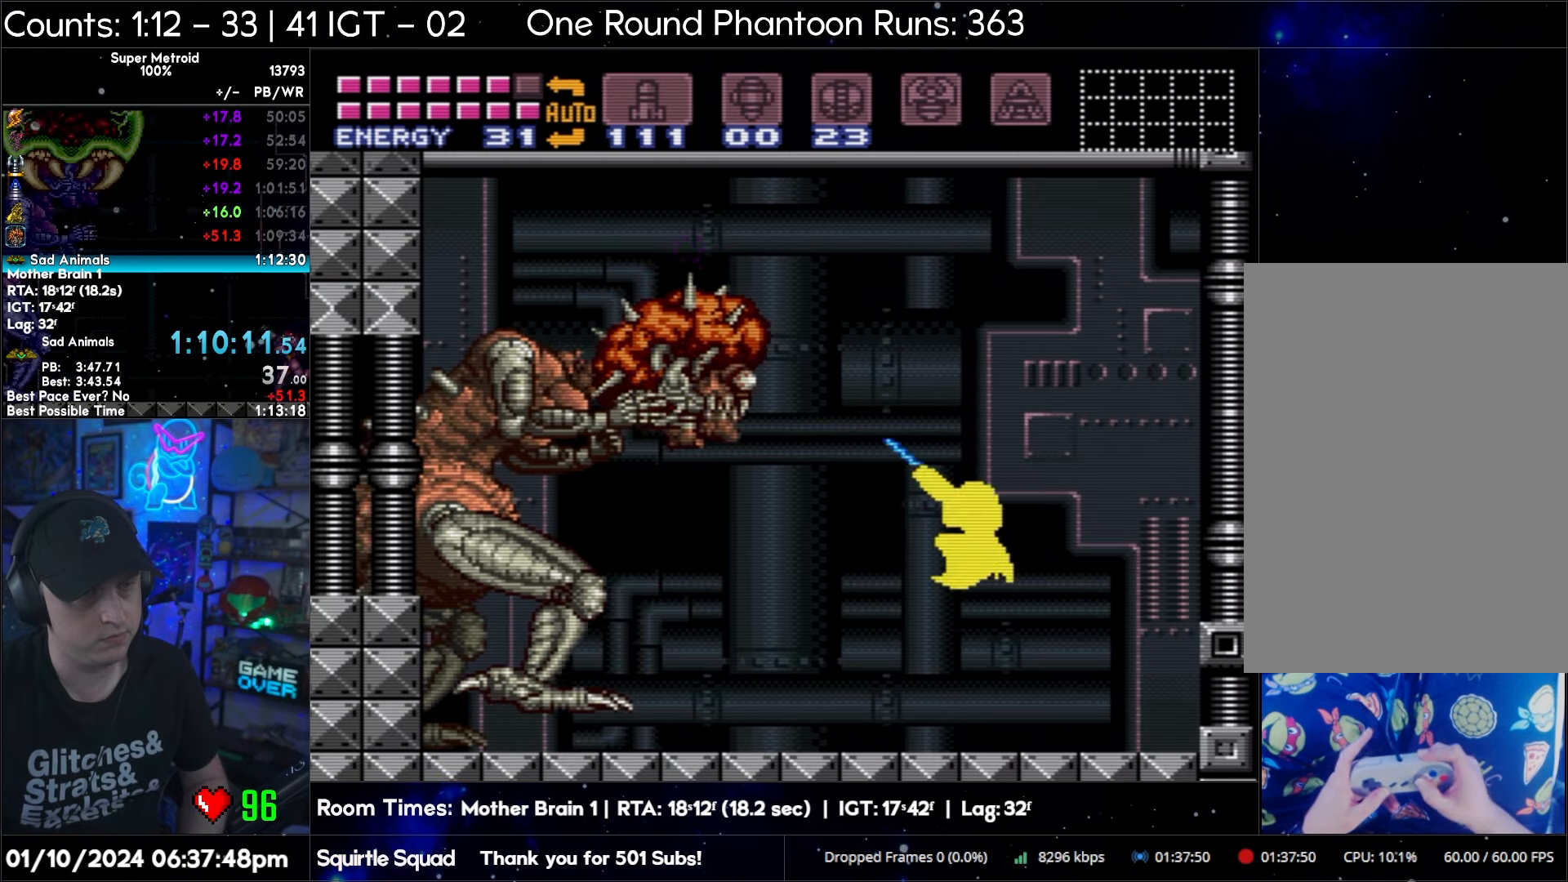
{"buttons": ["B", "Y", "R1"], "events": [[17, "Y", "down"], [183, "B", "down"]]}
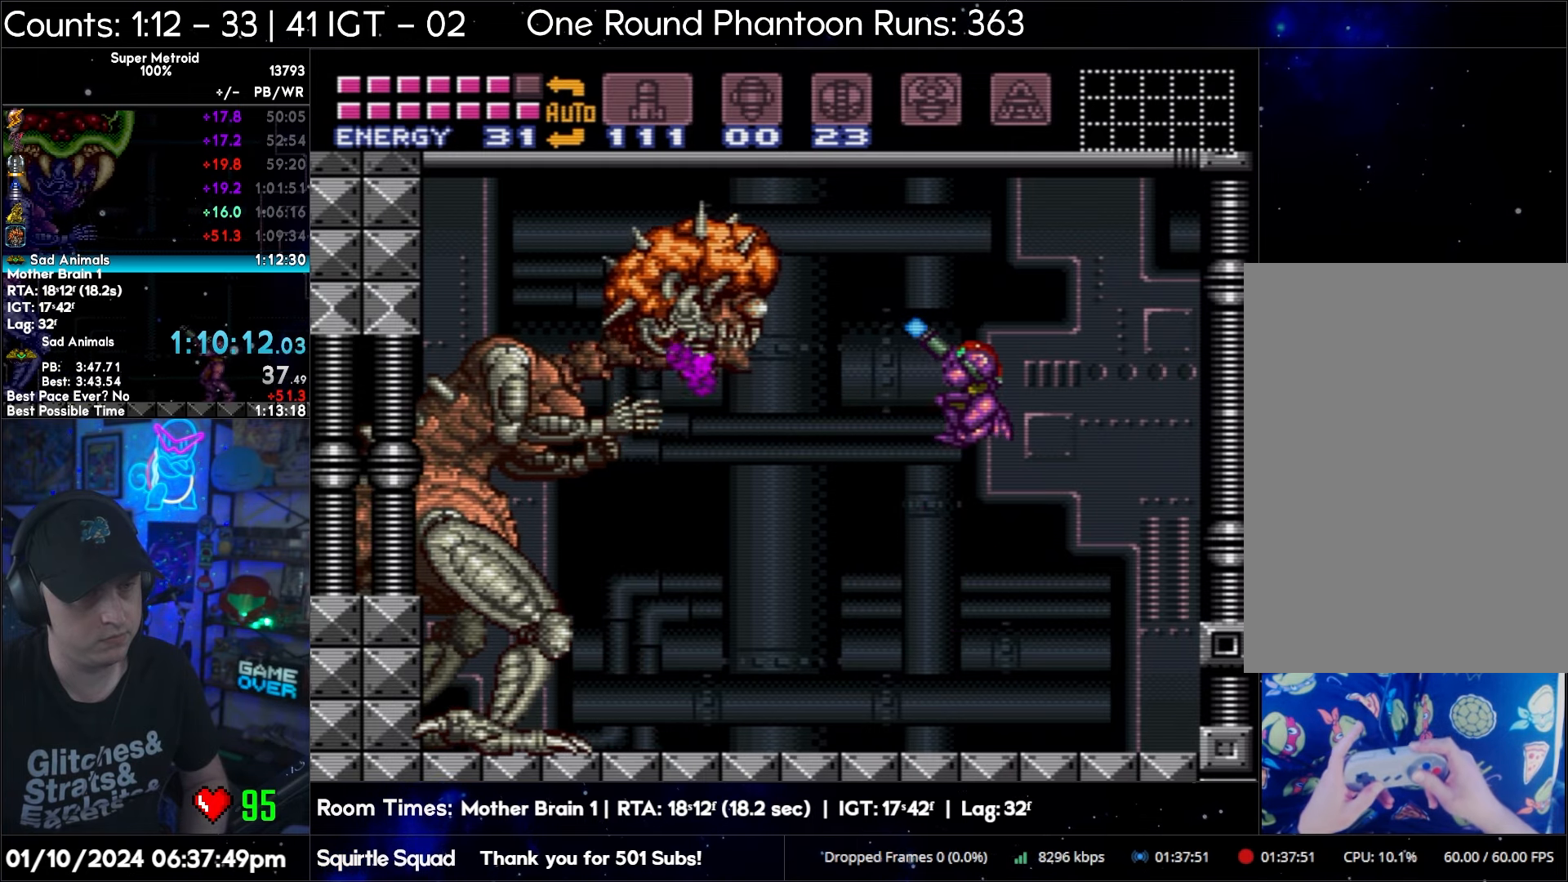
{"buttons": ["Y"], "events": [[17, "R1", "up"], [183, "B", "up"]]}
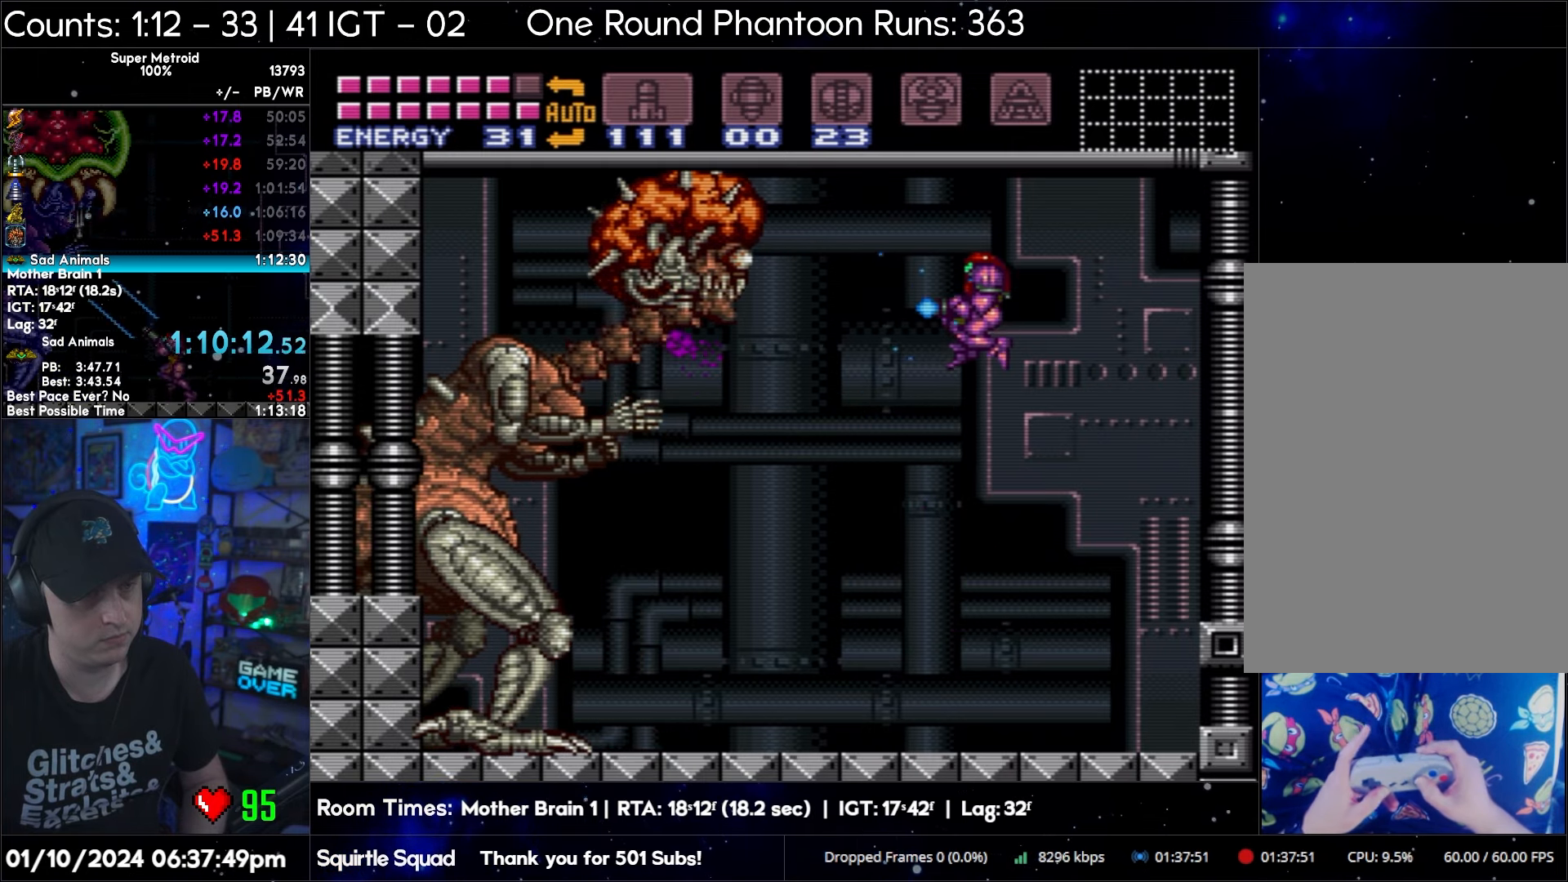
{"buttons": ["Y", "R1"], "events": [[17, "Y", "up"], [50, "Y", "down"], [217, "R1", "down"]]}
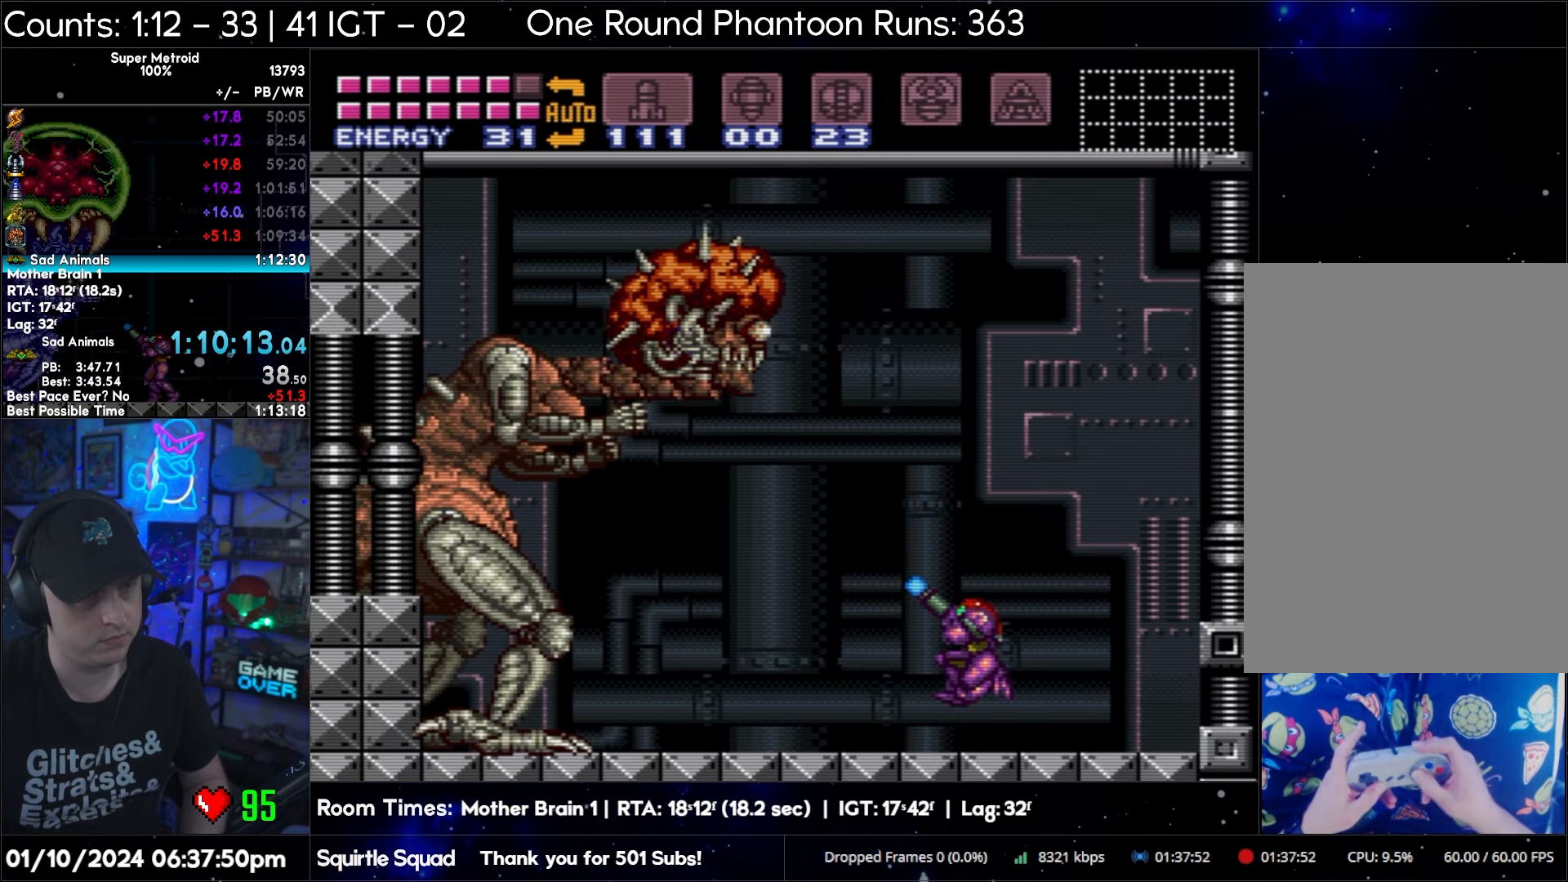
{"buttons": ["B", "Y"], "events": [[50, "B", "down"], [83, "R1", "up"]]}
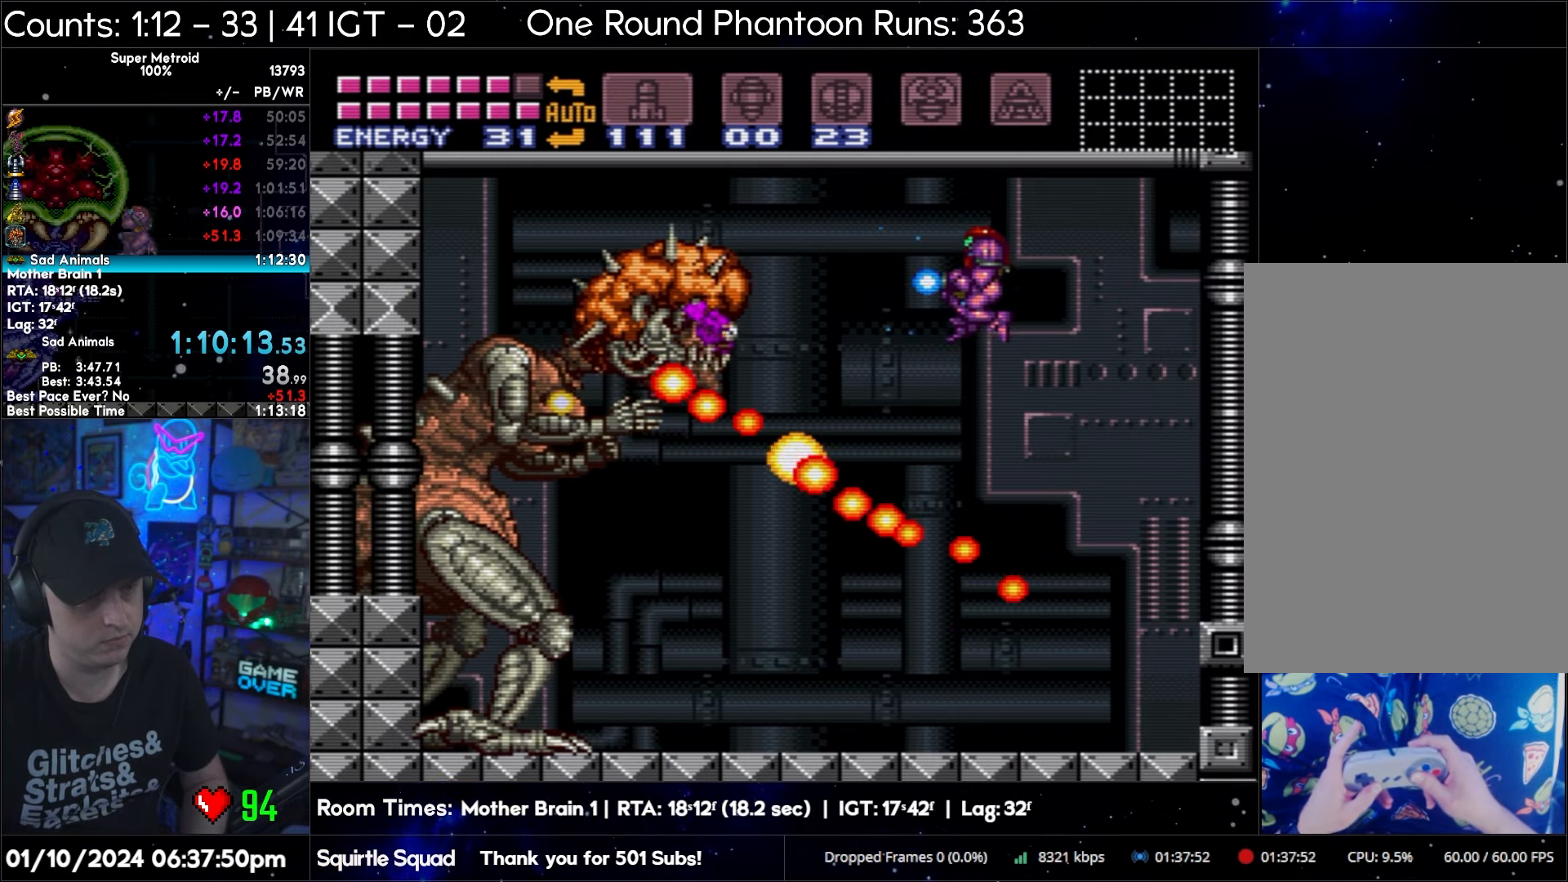
{"buttons": ["Y", "R1"], "events": [[83, "B", "up"], [133, "Y", "up"], [150, "Y", "down"], [417, "R1", "down"]]}
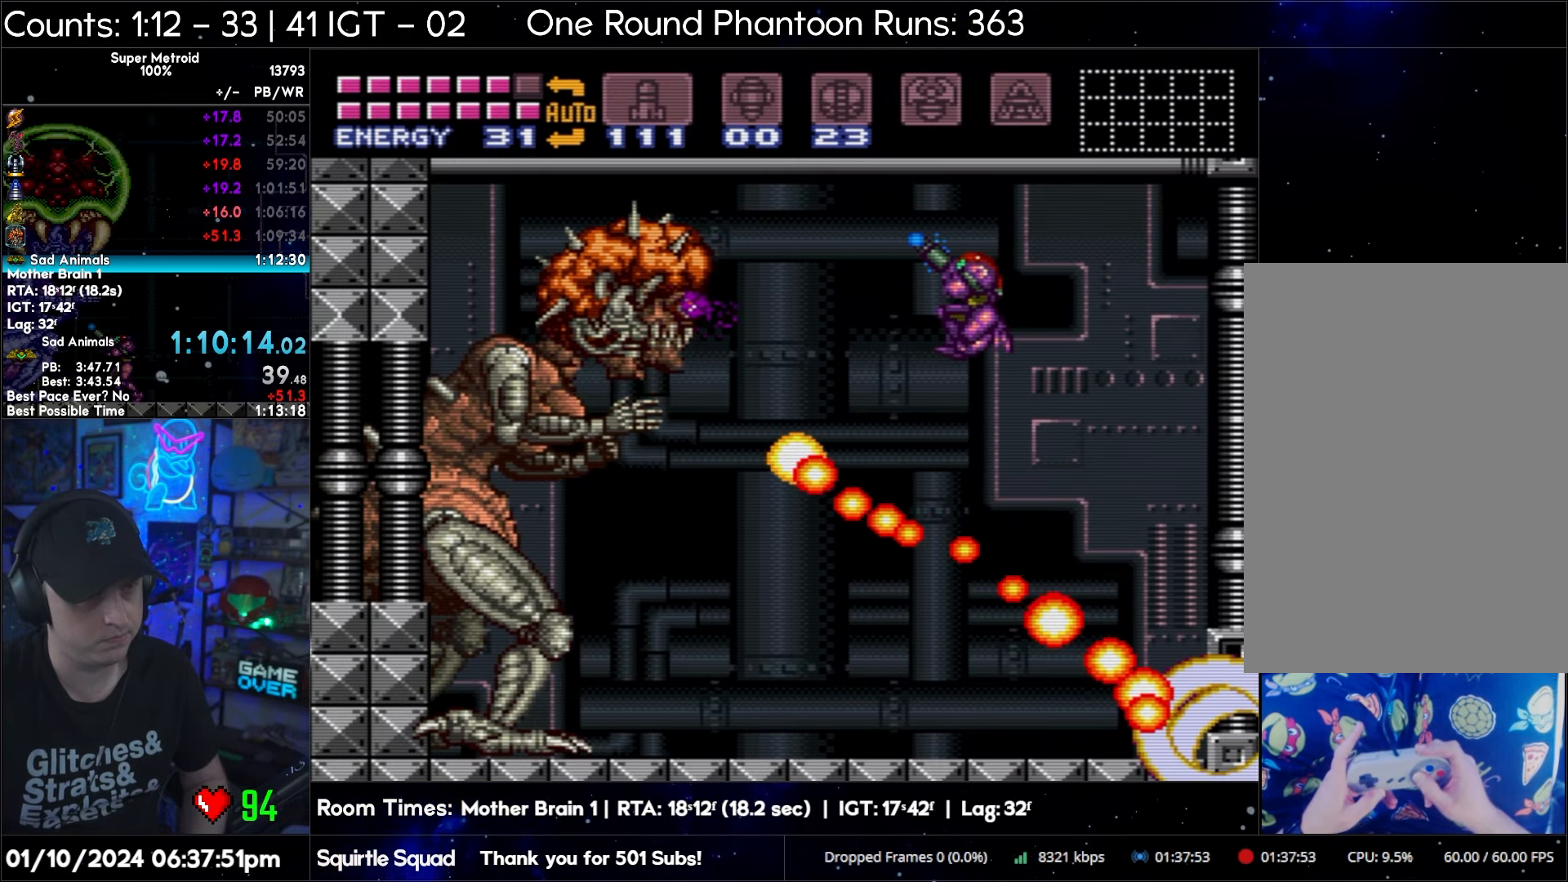
{"buttons": ["Y", "R1"], "events": []}
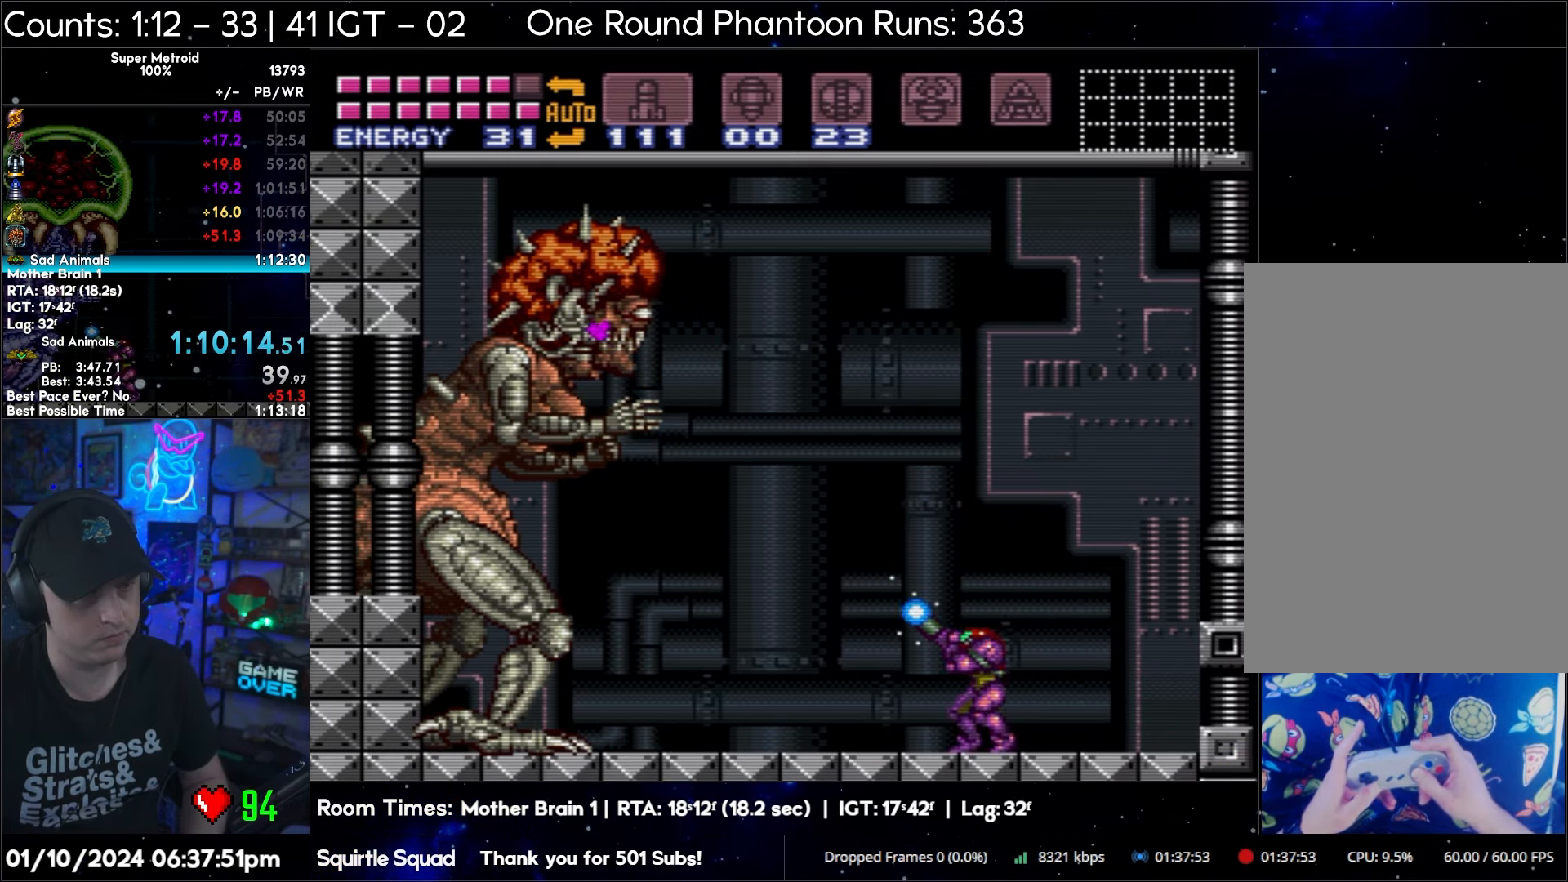
{"buttons": ["Y", "R1"], "events": [[100, "B", "down"], [250, "DPAD_LEFT", "down"], [350, "B", "up"], [383, "Y", "up"], [417, "Y", "down"], [500, "DPAD_LEFT", "up"]]}
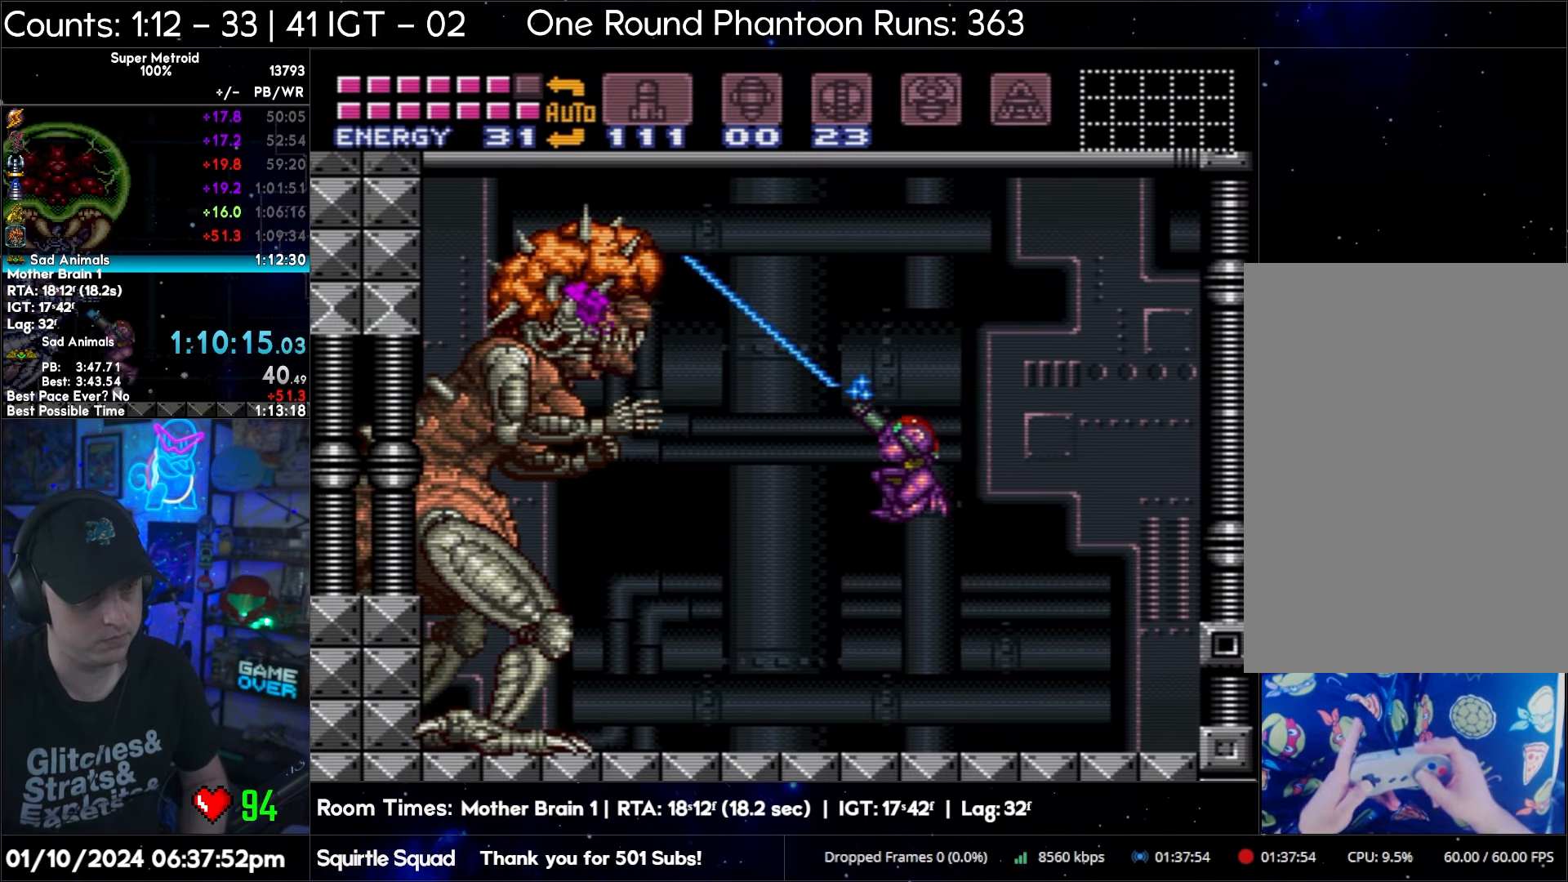
{"buttons": ["B", "Y", "R1"], "events": [[417, "B", "down"]]}
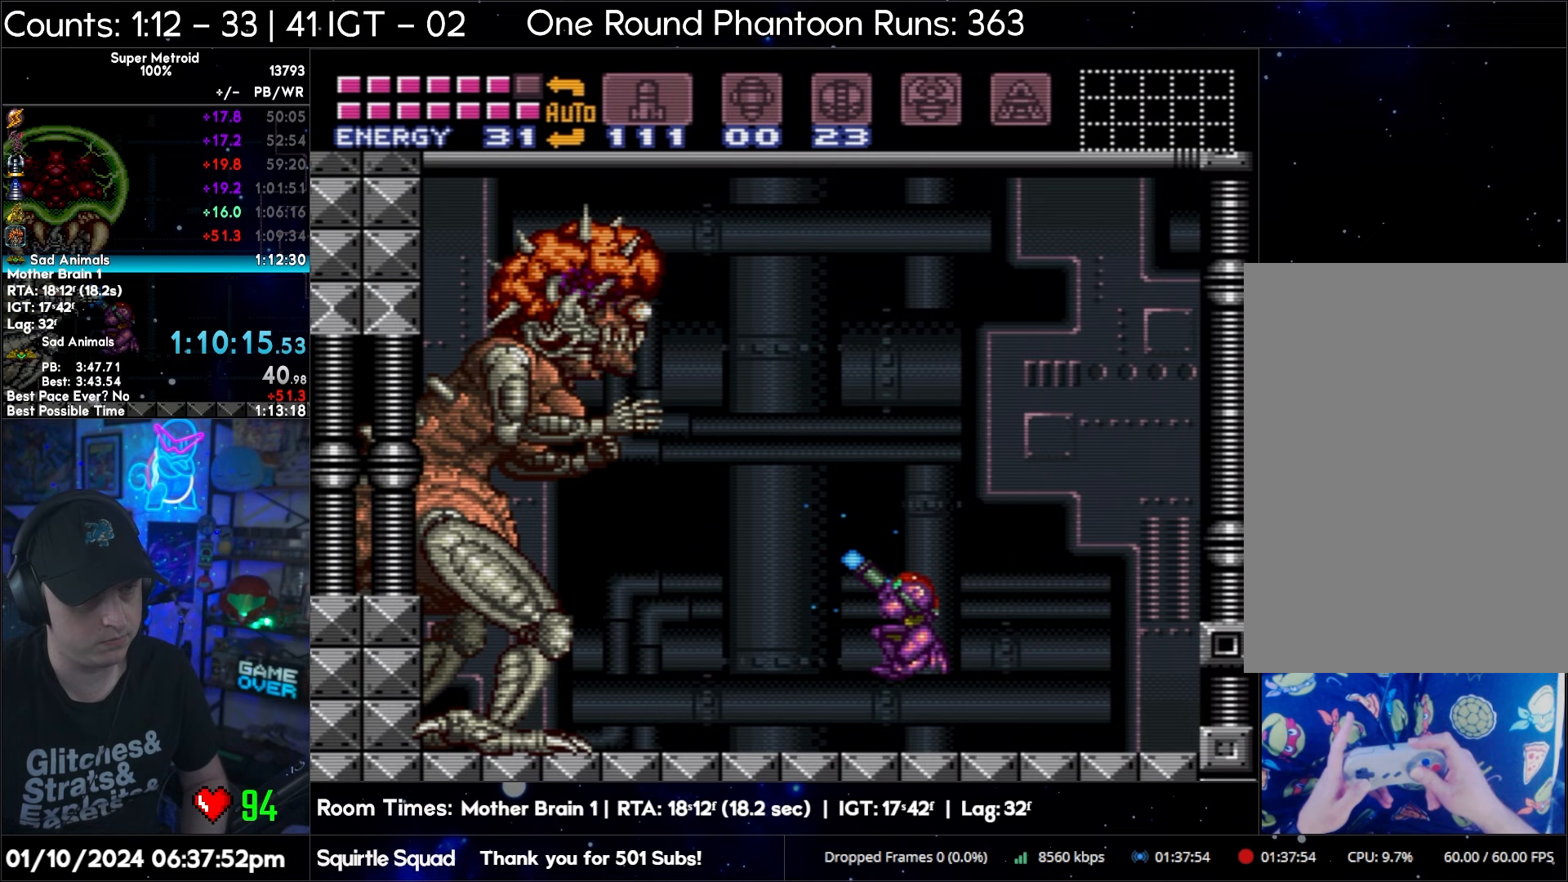
{"buttons": ["Y", "R1", "DPAD_LEFT"], "events": [[117, "DPAD_LEFT", "down"], [283, "B", "up"], [467, "Y", "up"], [500, "Y", "down"]]}
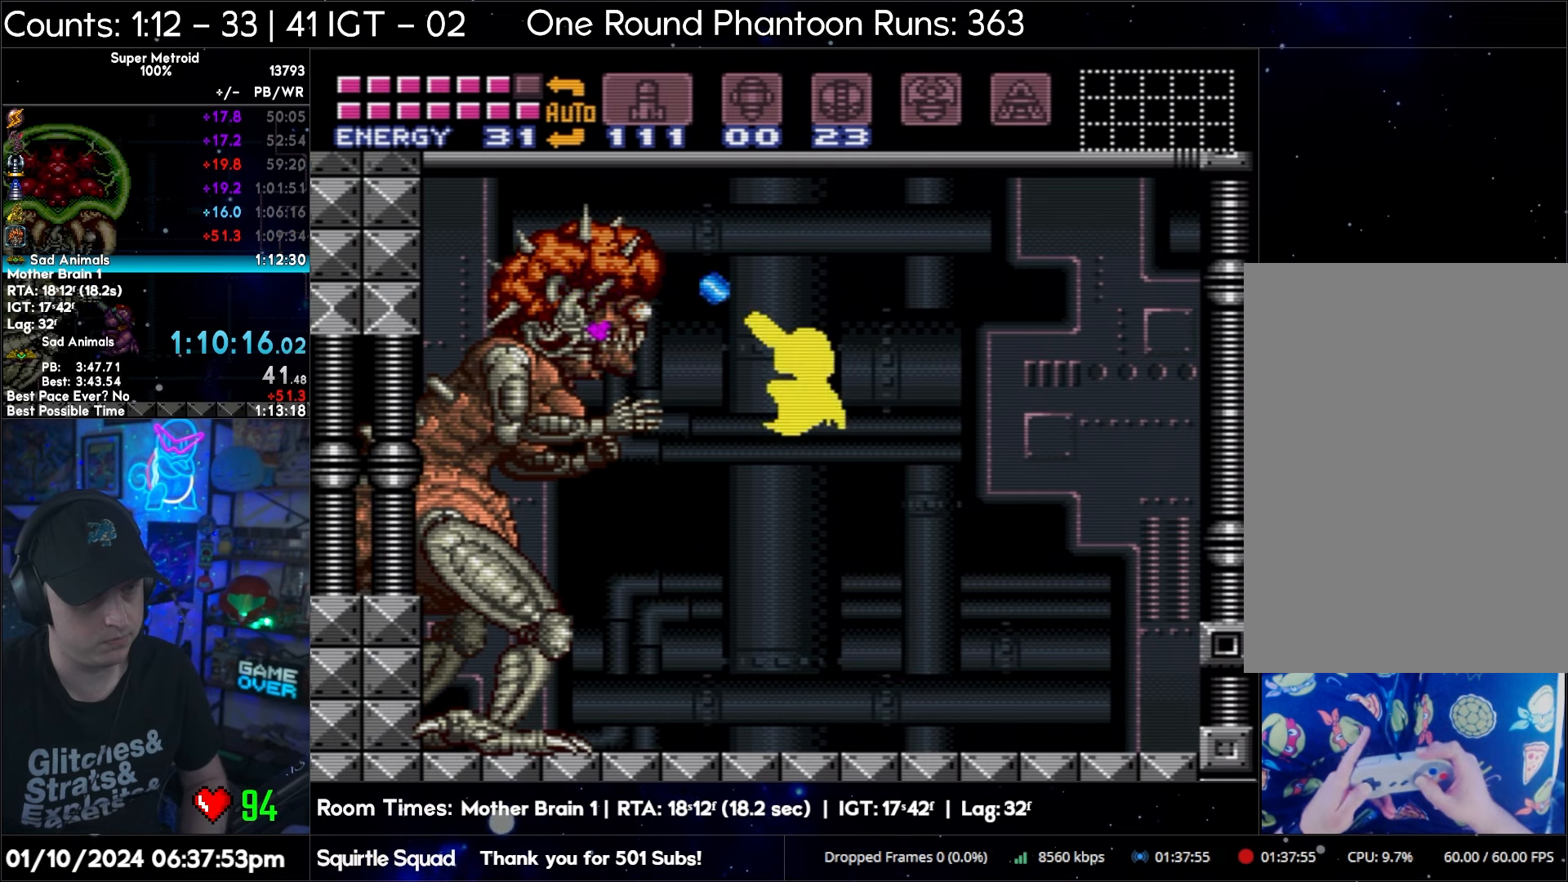
{"buttons": ["Y", "R1"], "events": [[133, "DPAD_LEFT", "up"]]}
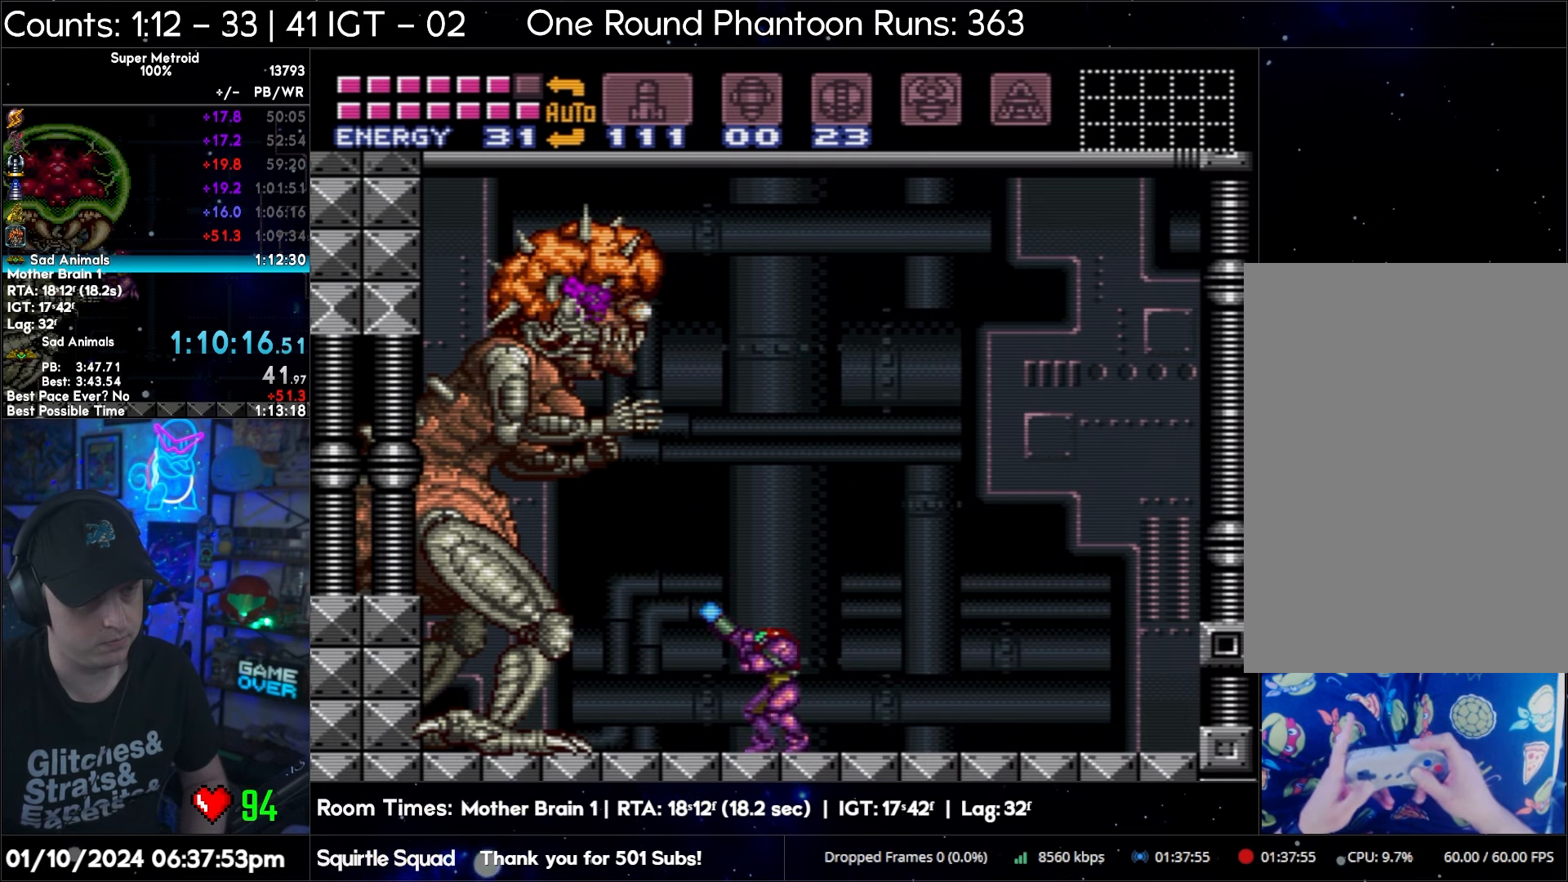
{"buttons": ["Y", "R1"], "events": [[17, "B", "down"], [317, "DPAD_LEFT", "down"], [367, "B", "up"], [467, "DPAD_LEFT", "up"]]}
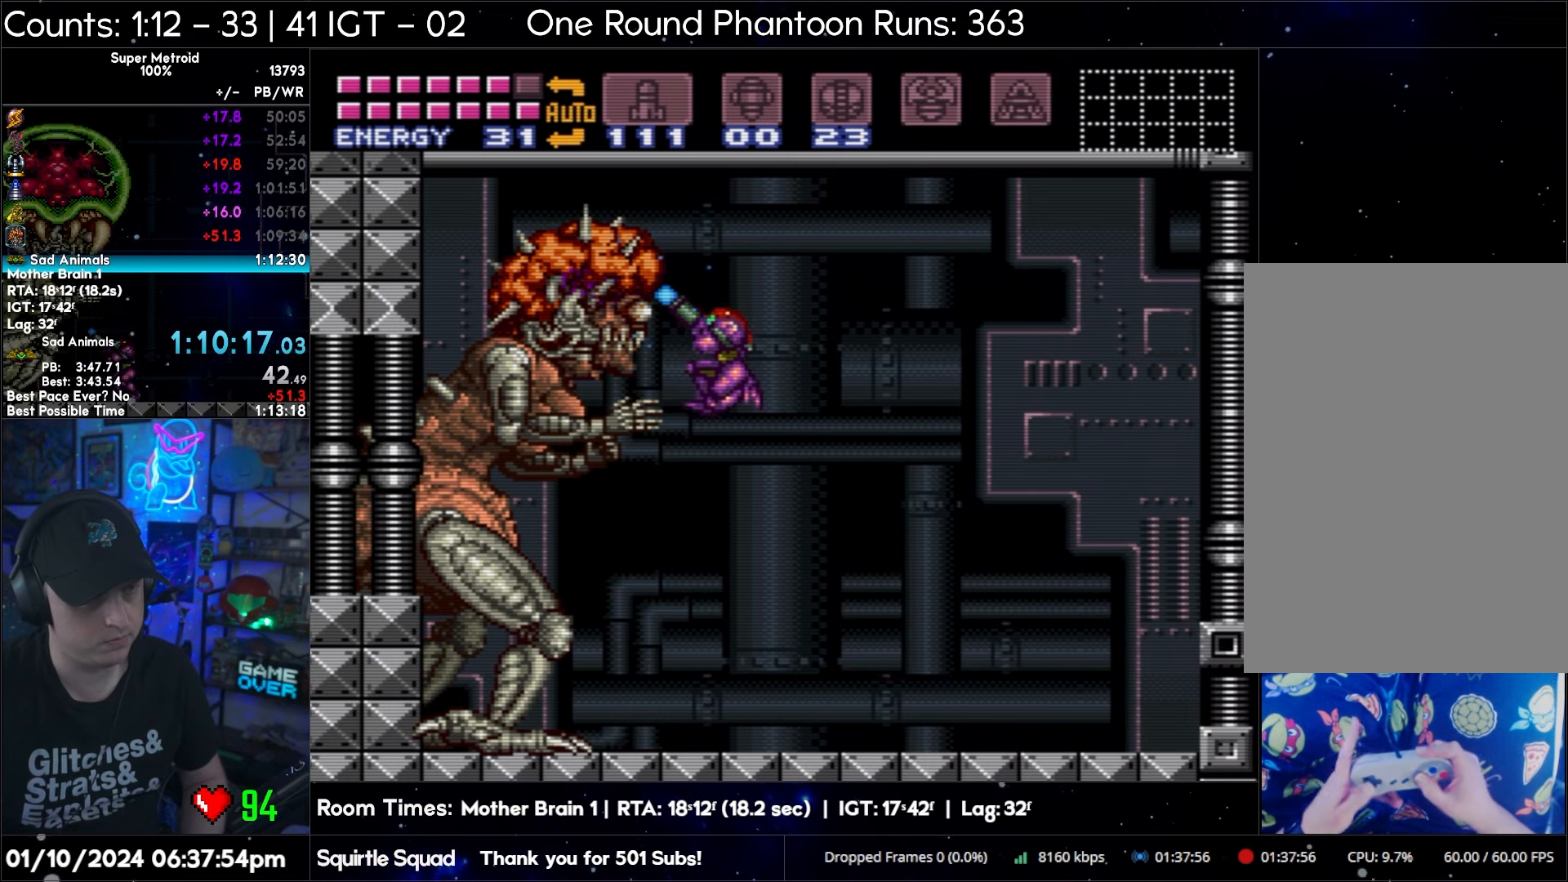
{"buttons": ["A", "DPAD_LEFT"], "events": [[83, "Y", "up"], [133, "Y", "down"], [300, "Y", "up"], [350, "A", "down"], [350, "DPAD_LEFT", "down"], [417, "R1", "up"]]}
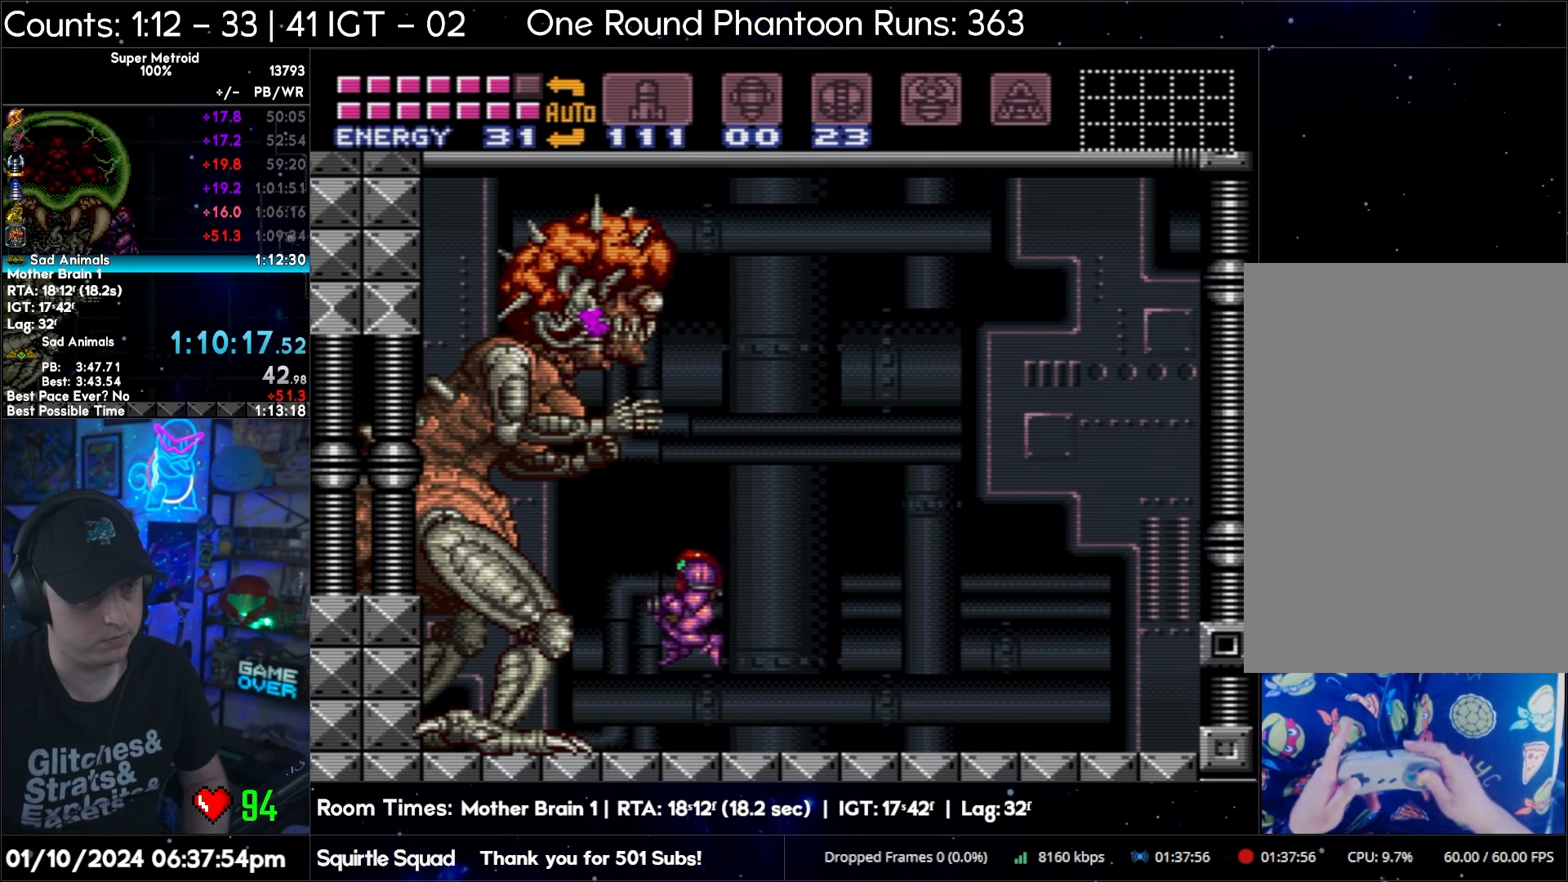
{"buttons": ["A", "L1", "DPAD_LEFT"], "events": [[133, "R1", "down"], [267, "L1", "down"], [267, "R1", "up"], [317, "R1", "down"], [350, "L1", "up"], [383, "R1", "up"], [433, "R1", "down"], [467, "L1", "down"], [467, "R1", "up"]]}
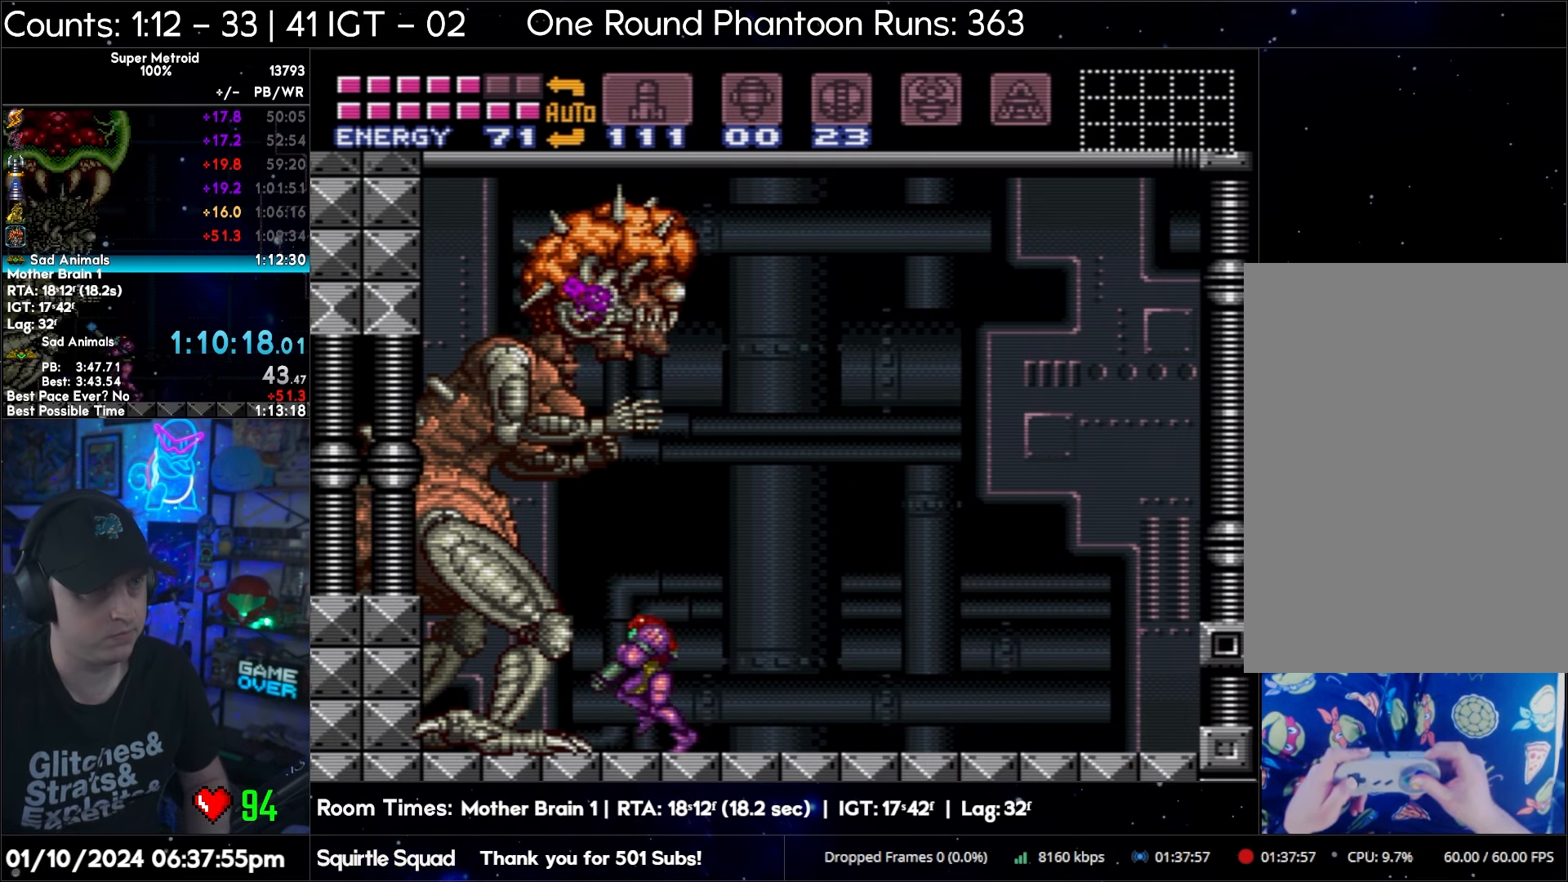
{"buttons": ["A", "R1", "DPAD_LEFT"], "events": [[33, "L1", "up"], [50, "R1", "down"], [133, "R1", "up"], [183, "L1", "down"], [183, "R1", "down"], [217, "L1", "up"], [267, "R1", "up"], [367, "L1", "down"], [367, "R1", "down"], [400, "R1", "up"], [433, "L1", "up"], [467, "R1", "down"]]}
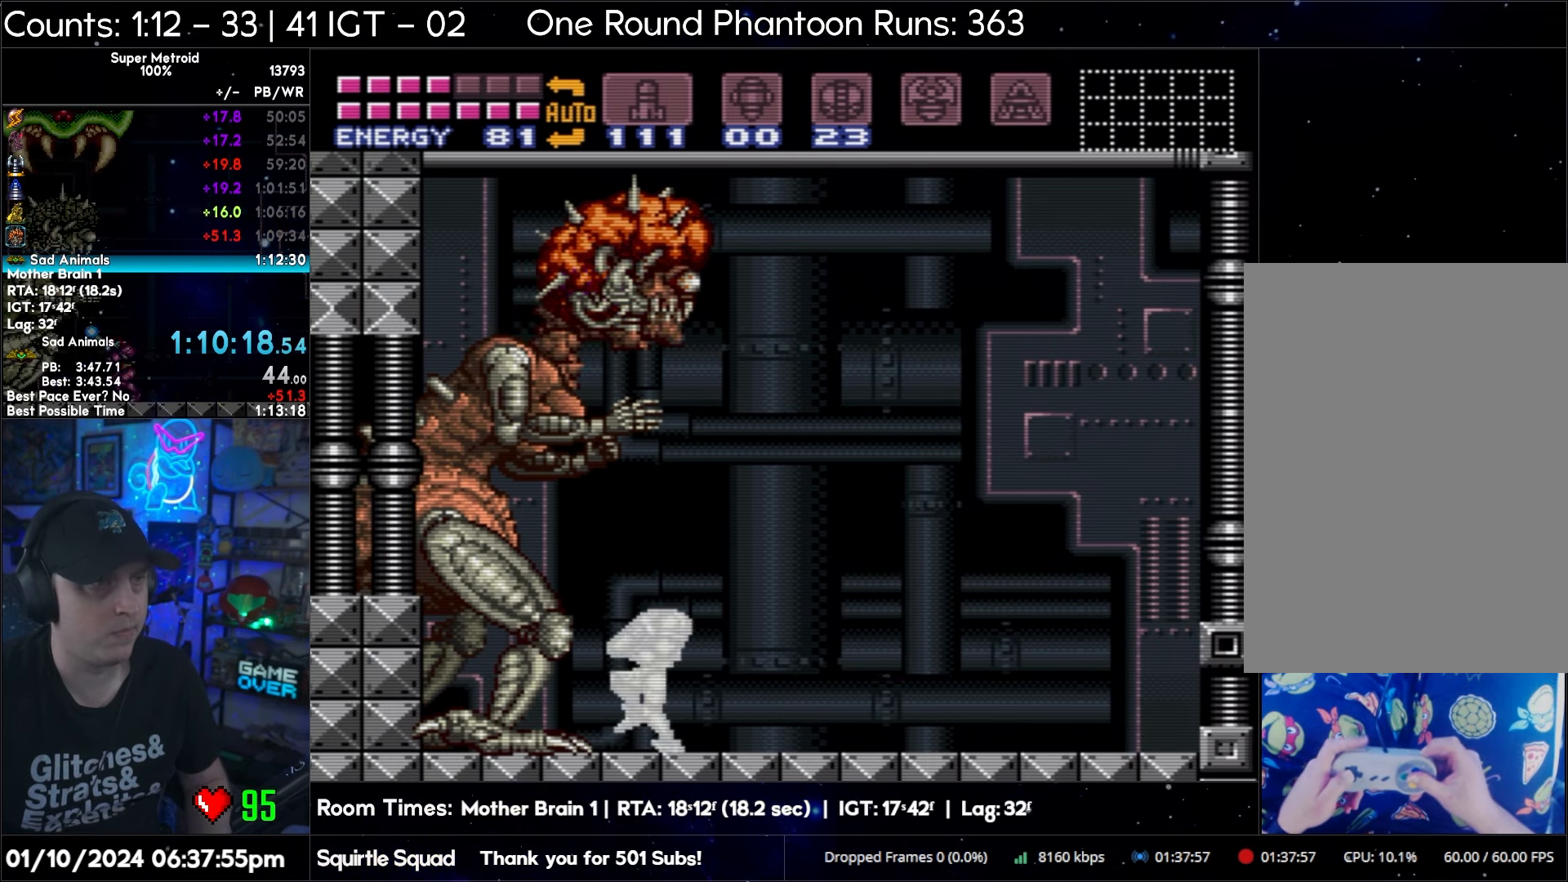
{"buttons": ["A", "L1", "DPAD_LEFT"], "events": [[17, "R1", "up"], [33, "L1", "down"], [133, "L1", "up"], [133, "R1", "down"], [183, "R1", "up"], [233, "L1", "down"], [250, "R1", "down"], [300, "L1", "up"], [333, "R1", "up"], [400, "R1", "down"], [433, "L1", "down"], [450, "R1", "up"]]}
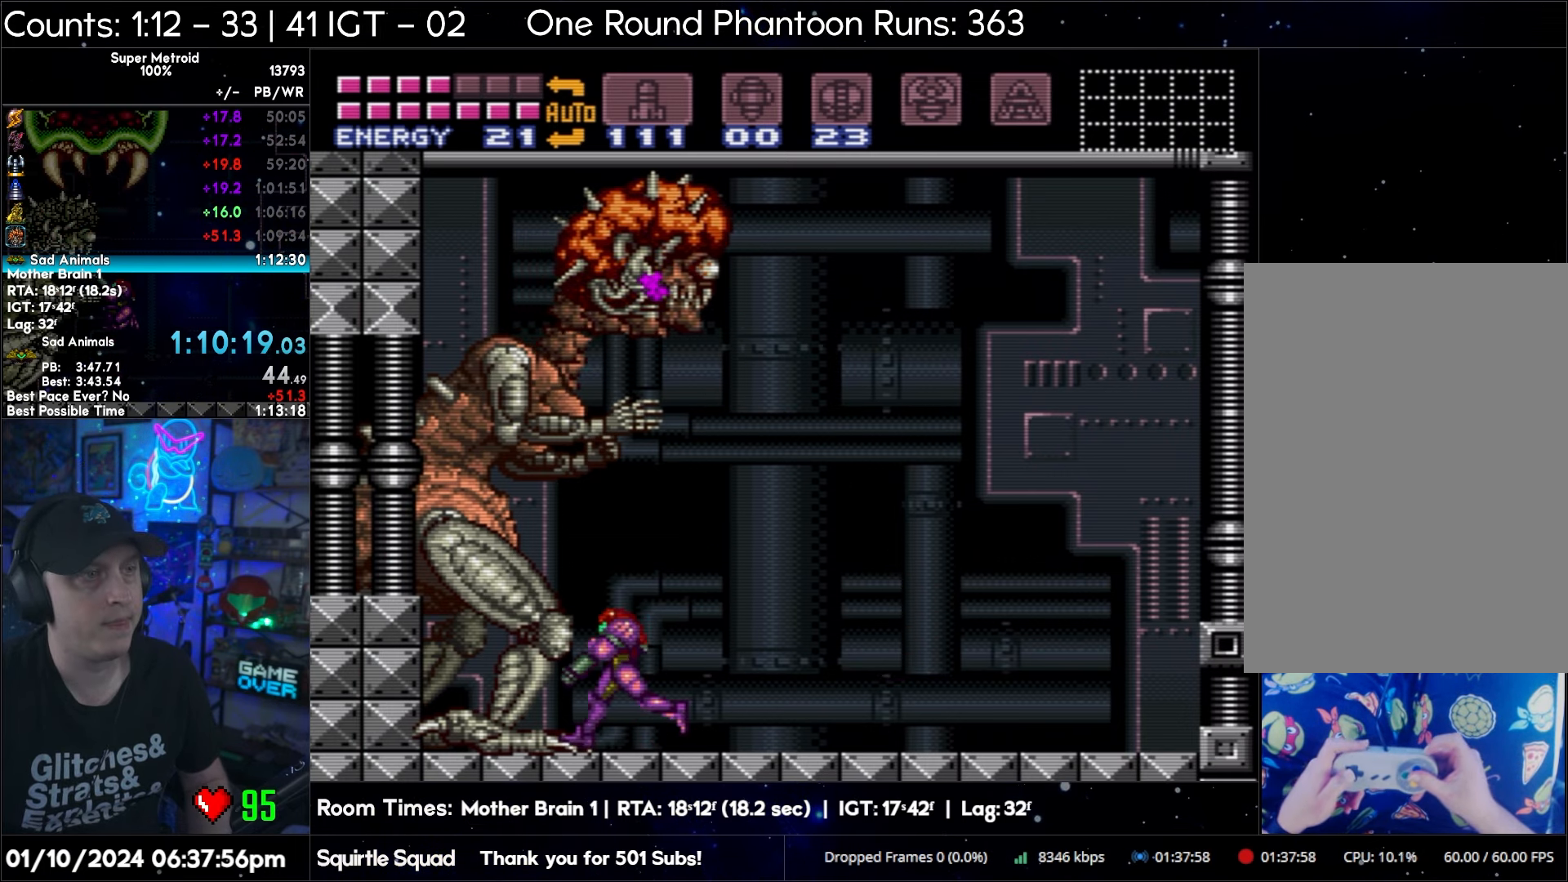
{"buttons": ["A", "R1", "DPAD_LEFT"], "events": [[17, "L1", "up"], [33, "R1", "down"], [133, "L1", "down"], [133, "R1", "up"], [200, "R1", "down"], [217, "L1", "up"], [267, "R1", "up"], [317, "R1", "down"], [333, "L1", "down"], [400, "R1", "up"], [417, "L1", "up"], [450, "R1", "down"]]}